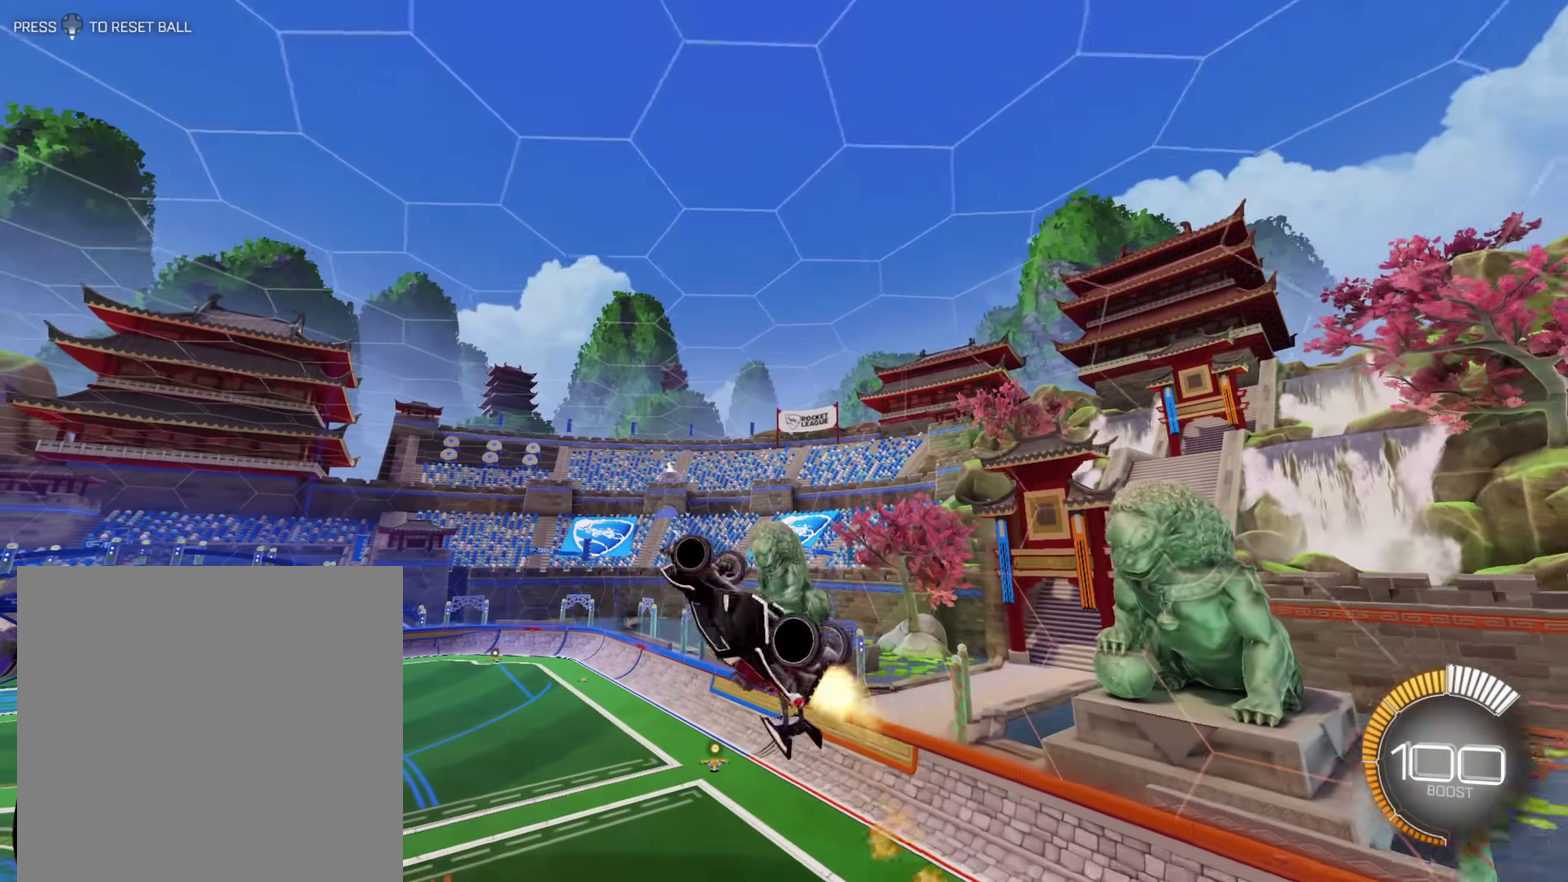
Gameplay with a controller (Xbox layout); each line is a JSON object with the inputs held at the frame after it. "events" lists button and stick changes between this image and that frame as [ms after this image, input, new state], when the widget could be followed in between. Not read: B HOME.
{"buttons": ["A", "L1"], "left_stick": "right", "right_stick": "center", "events": [[33, "left_stick", "right"], [183, "left_stick", "down-right"], [367, "left_stick", "right"]]}
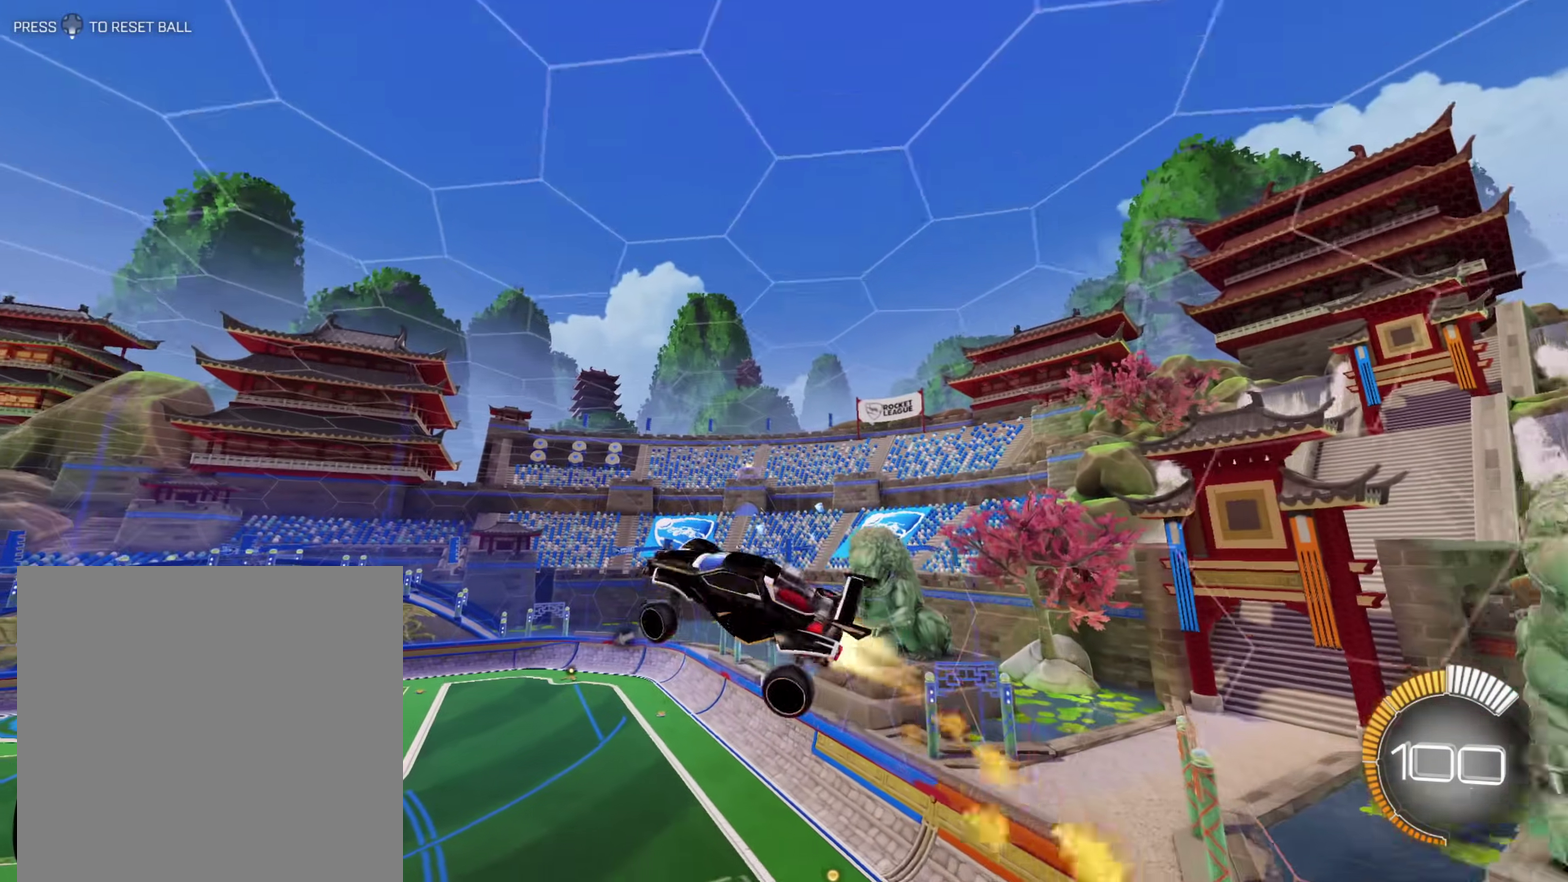
{"buttons": ["A", "L1"], "left_stick": "down-right", "right_stick": "center", "events": [[117, "left_stick", "up-right"], [217, "left_stick", "right"], [317, "left_stick", "down-right"]]}
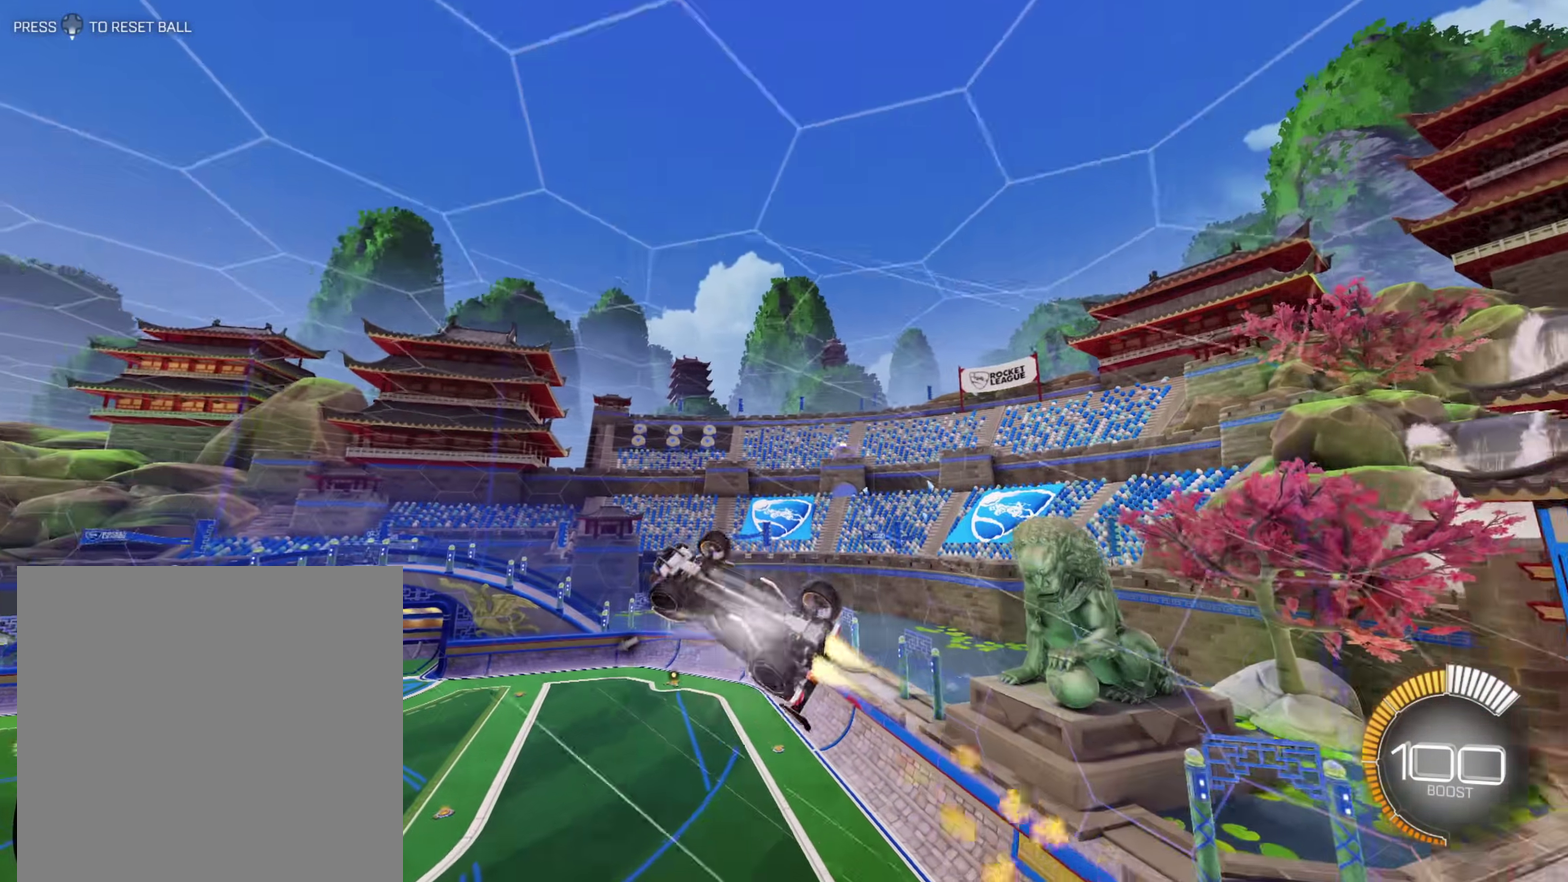
{"buttons": ["A"], "left_stick": "down-left", "right_stick": "center", "events": [[67, "A", "up"], [333, "A", "down"], [350, "L1", "up"], [383, "left_stick", "down"], [450, "left_stick", "down-left"]]}
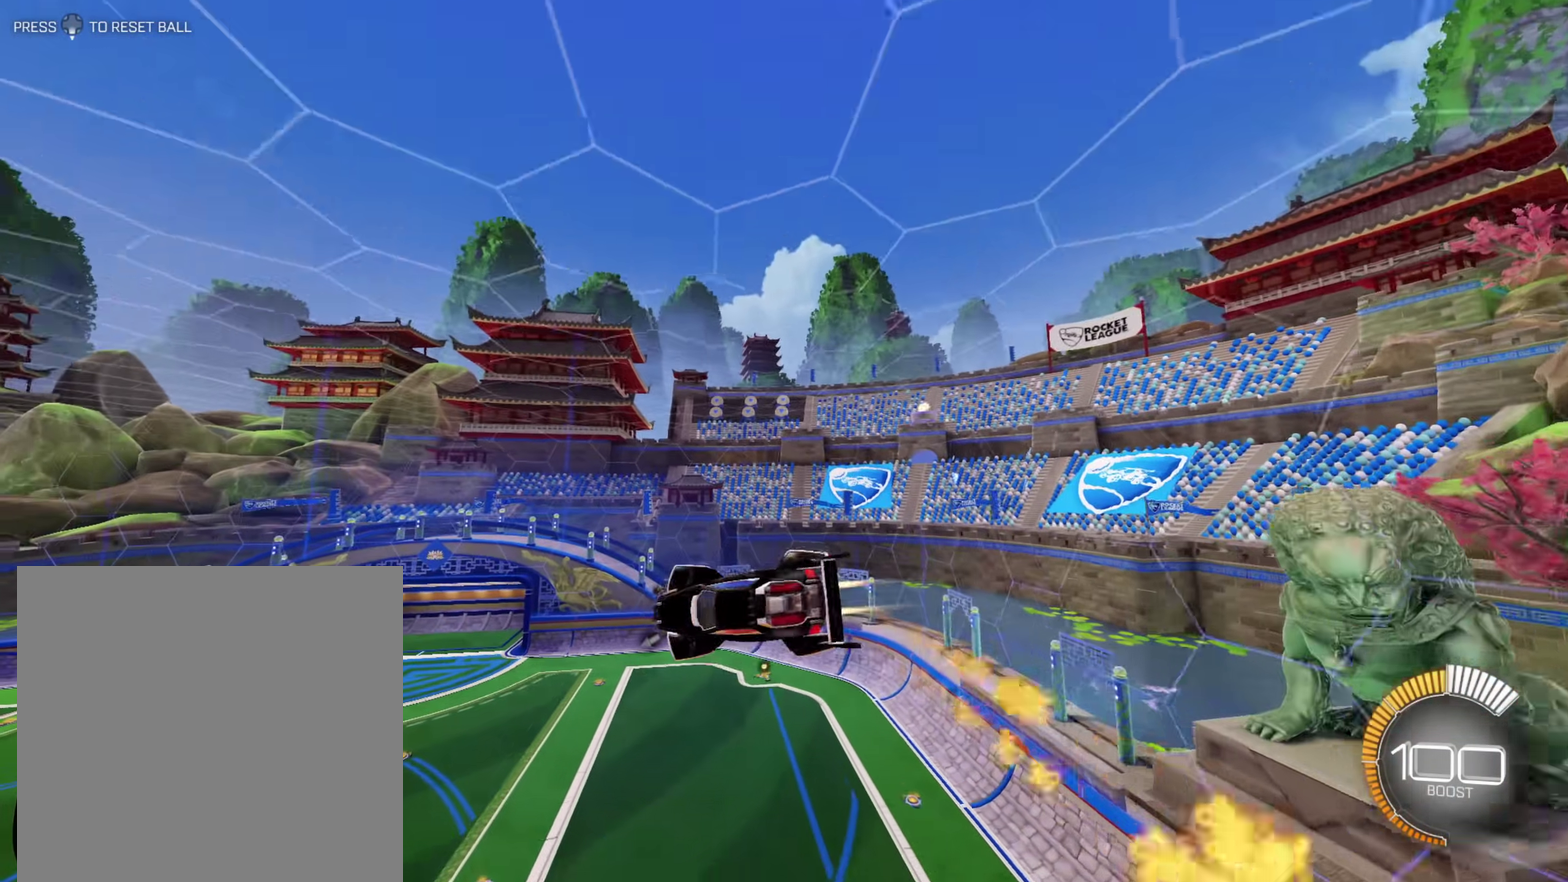
{"buttons": ["A", "L1"], "left_stick": "down-right", "right_stick": "center", "events": [[67, "L1", "down"], [67, "left_stick", "right"], [267, "left_stick", "down-right"]]}
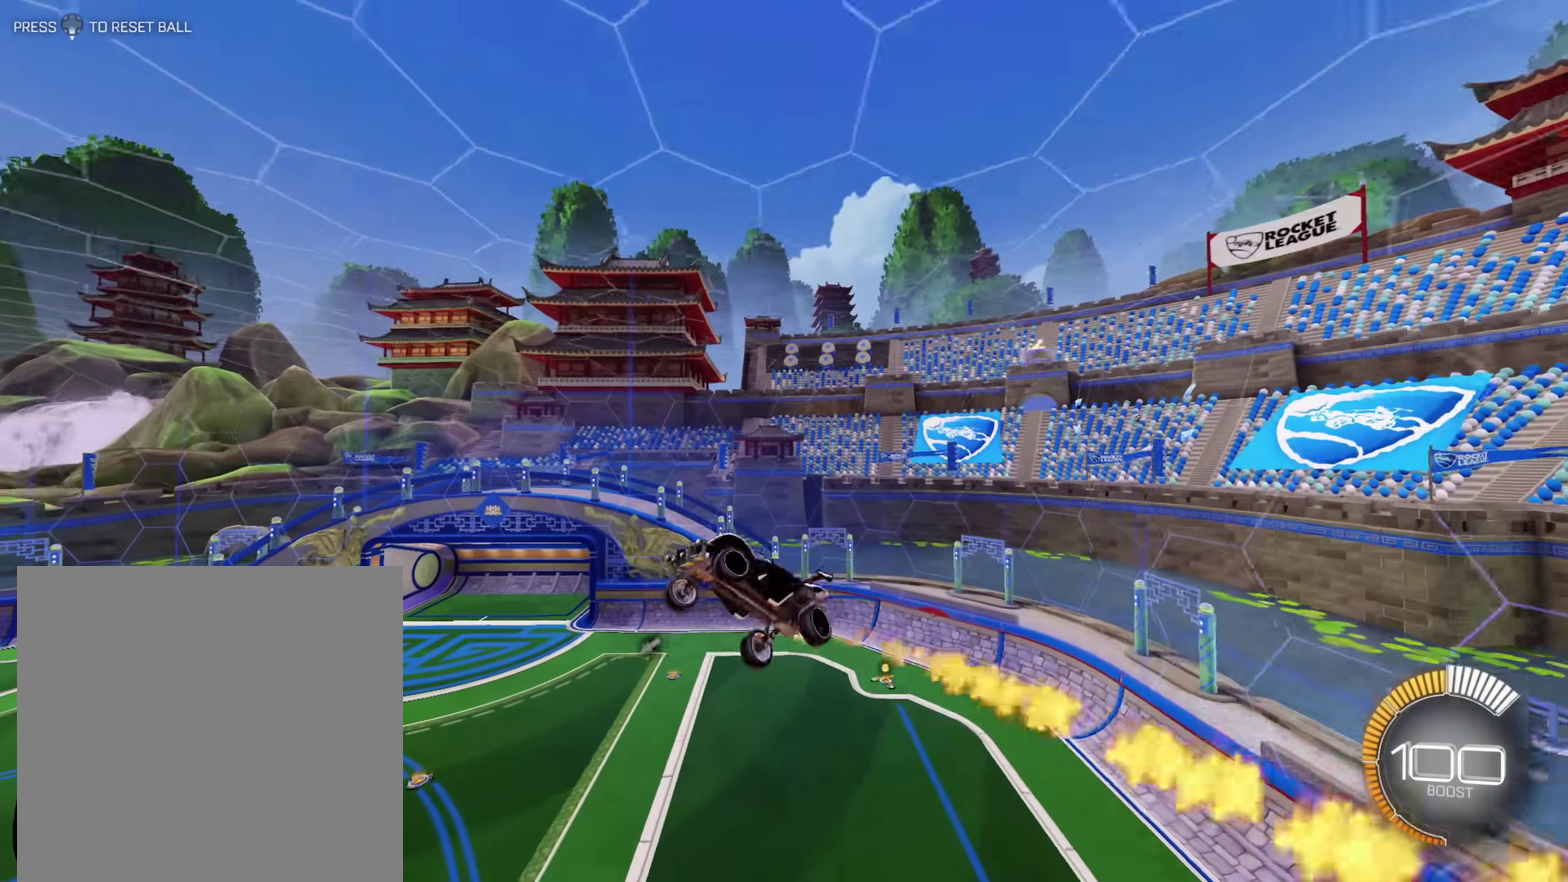
{"buttons": ["A", "L1"], "left_stick": "right", "right_stick": "center", "events": [[117, "left_stick", "right"]]}
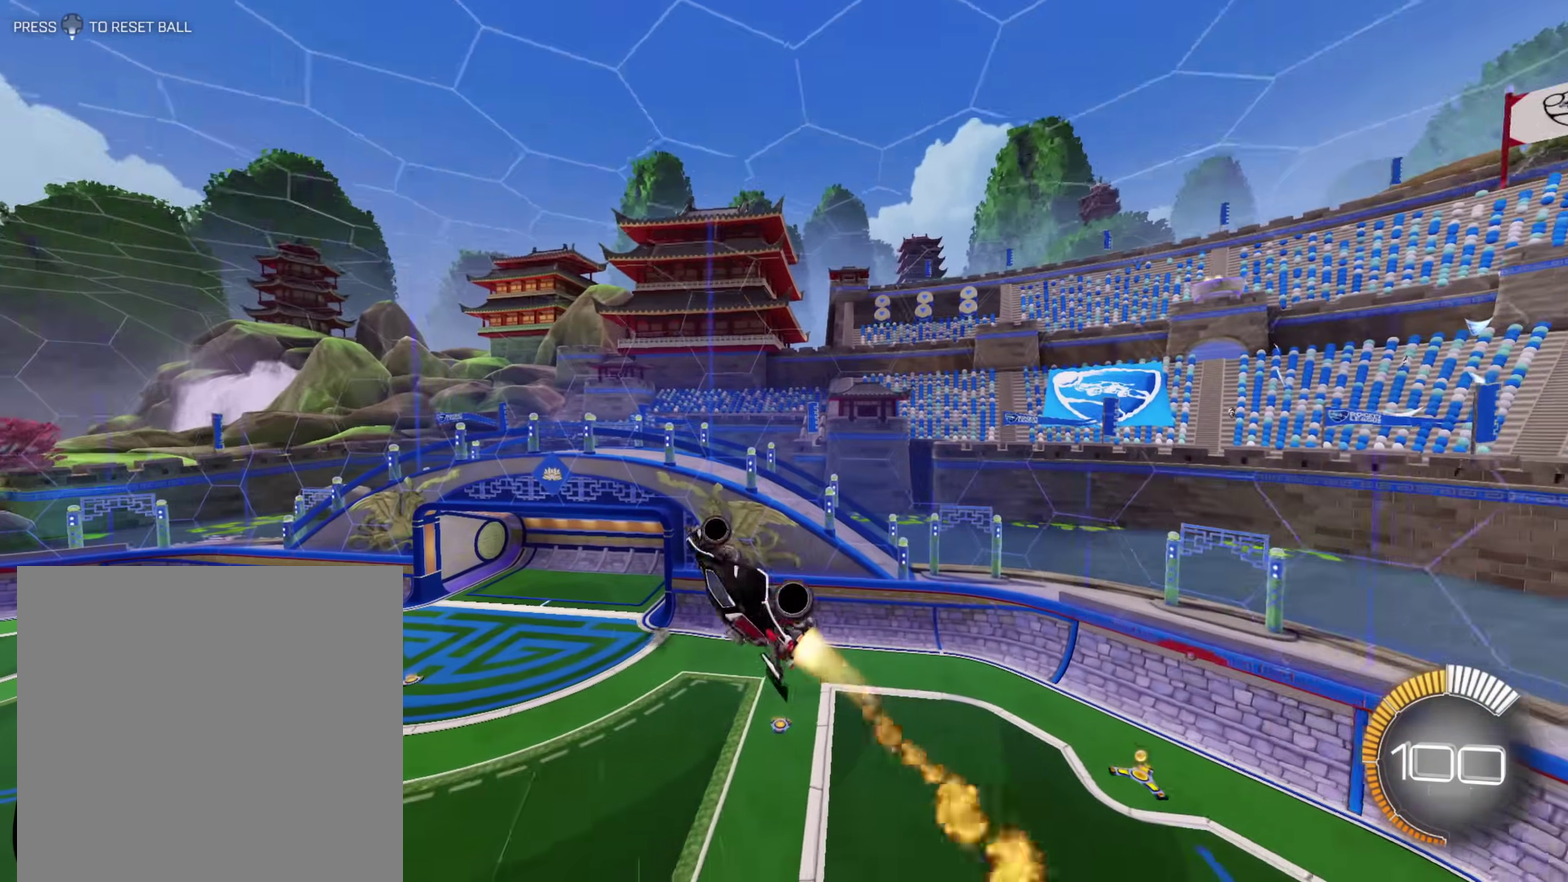
{"buttons": ["A", "L1"], "left_stick": "right", "right_stick": "center", "events": [[183, "L1", "up"], [200, "left_stick", "down"], [250, "left_stick", "down-left"], [317, "left_stick", "right"], [350, "L1", "down"]]}
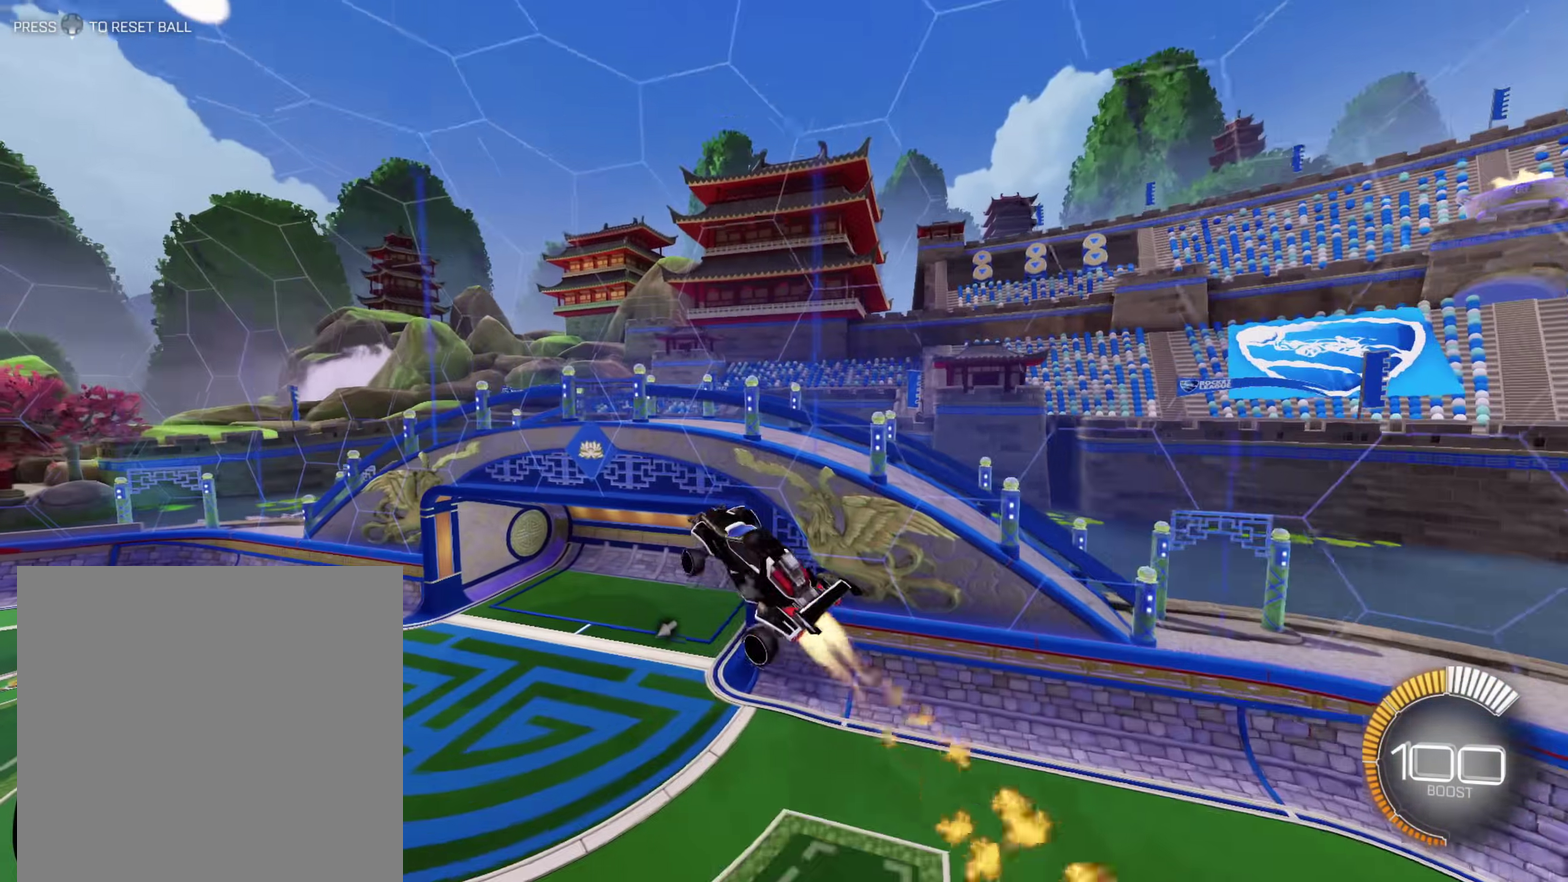
{"buttons": ["A", "L1"], "left_stick": "down-right", "right_stick": "center", "events": [[33, "left_stick", "down-right"], [117, "A", "up"], [300, "A", "down"]]}
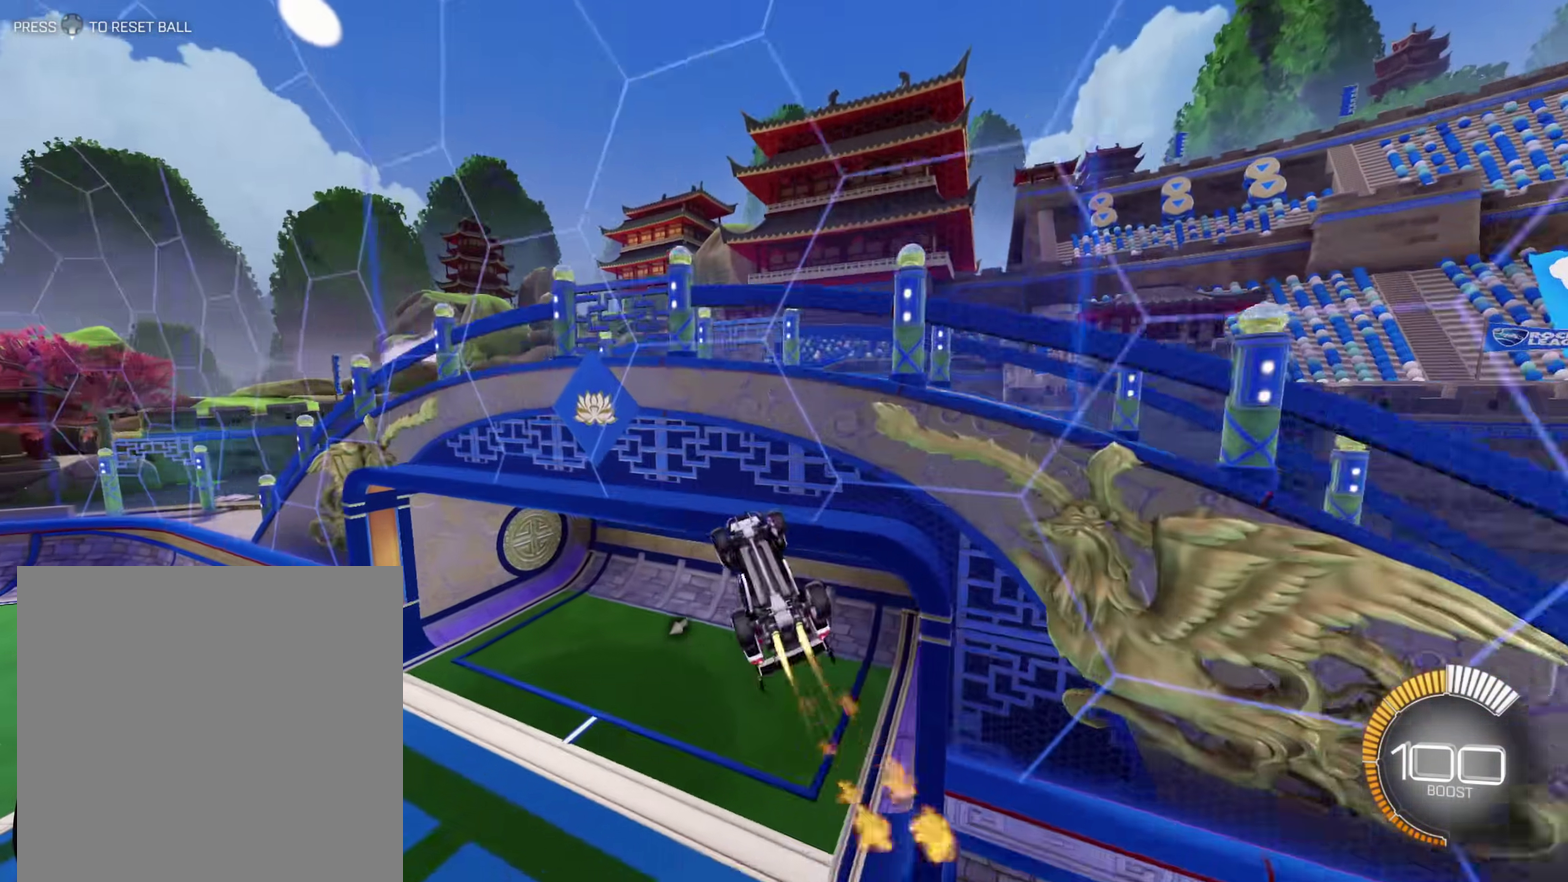
{"buttons": ["R2"], "left_stick": "center", "right_stick": "center", "events": [[83, "L1", "up"], [200, "A", "up"], [200, "left_stick", "center"], [233, "R2", "down"]]}
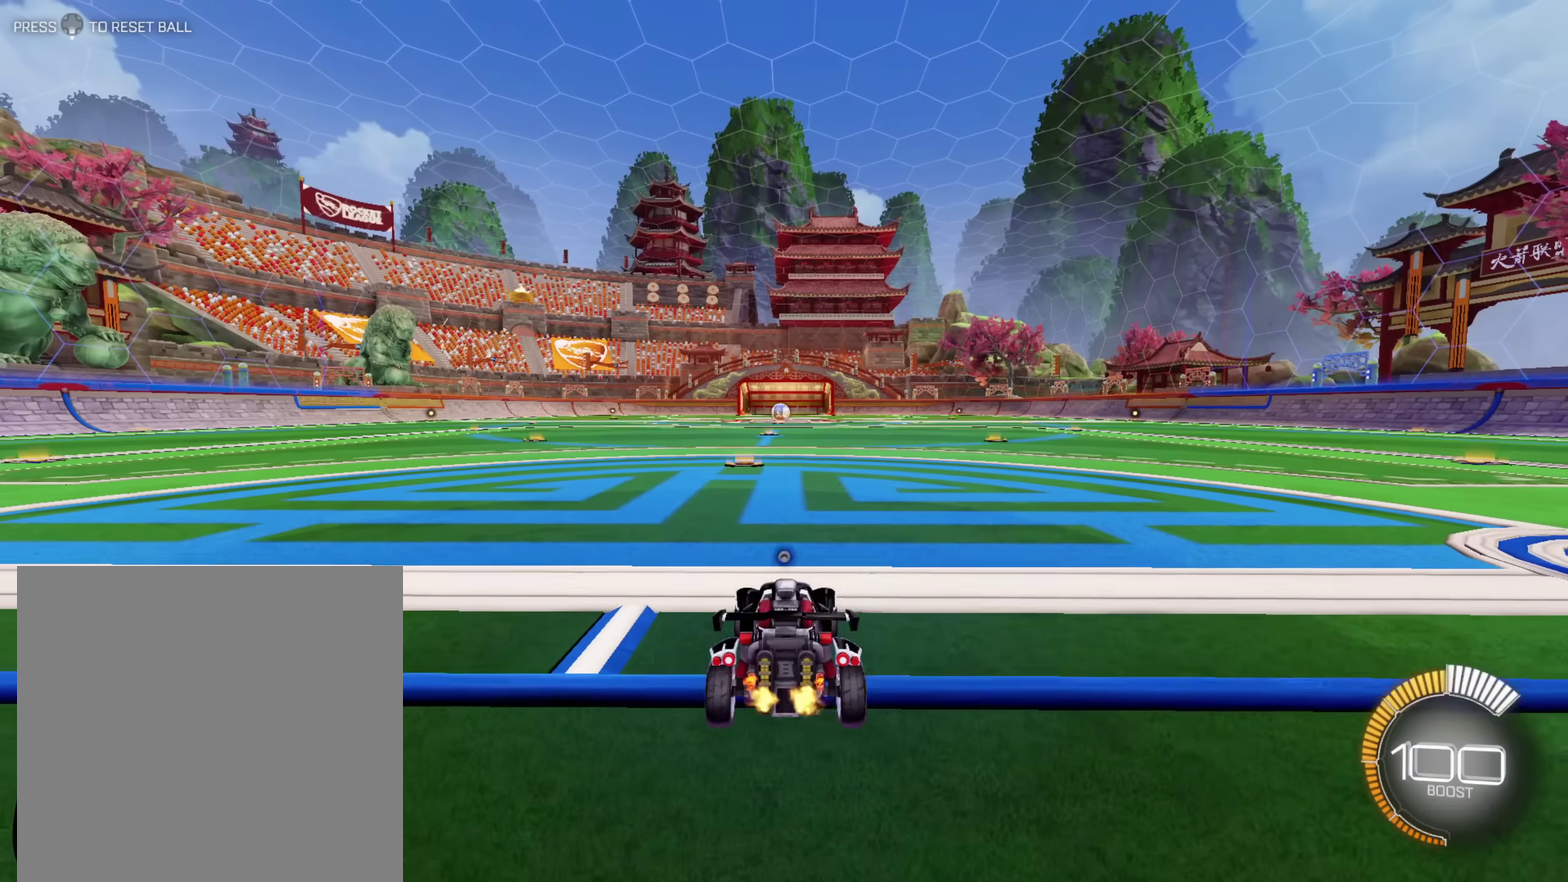
{"buttons": ["R2"], "left_stick": "center", "right_stick": "center", "events": []}
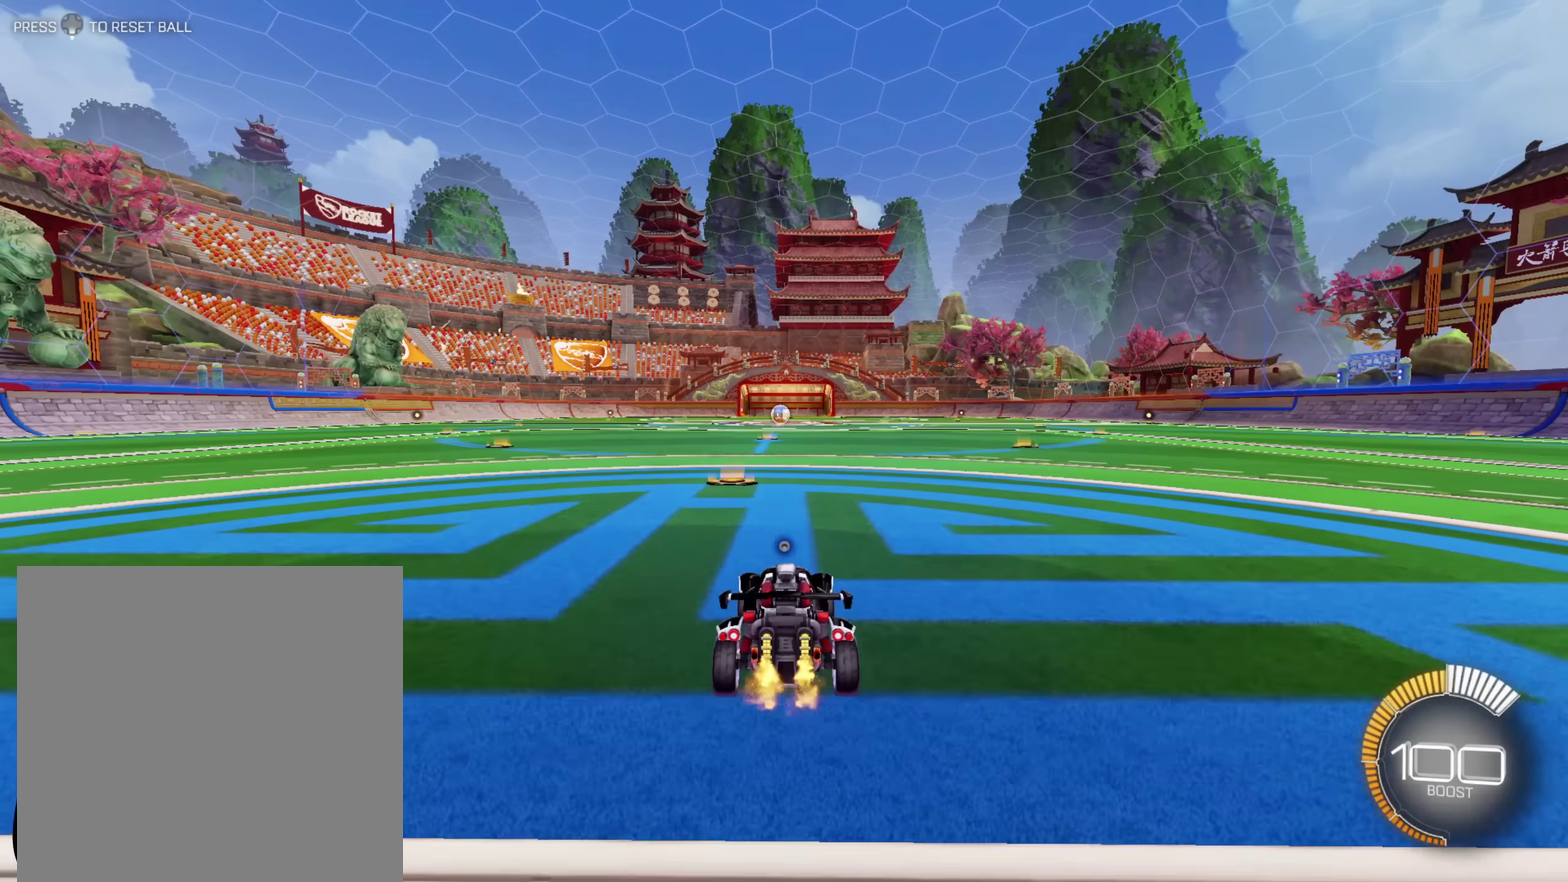
{"buttons": [], "left_stick": "center", "right_stick": "center", "events": [[167, "R2", "up"], [233, "L2", "down"], [433, "L2", "up"]]}
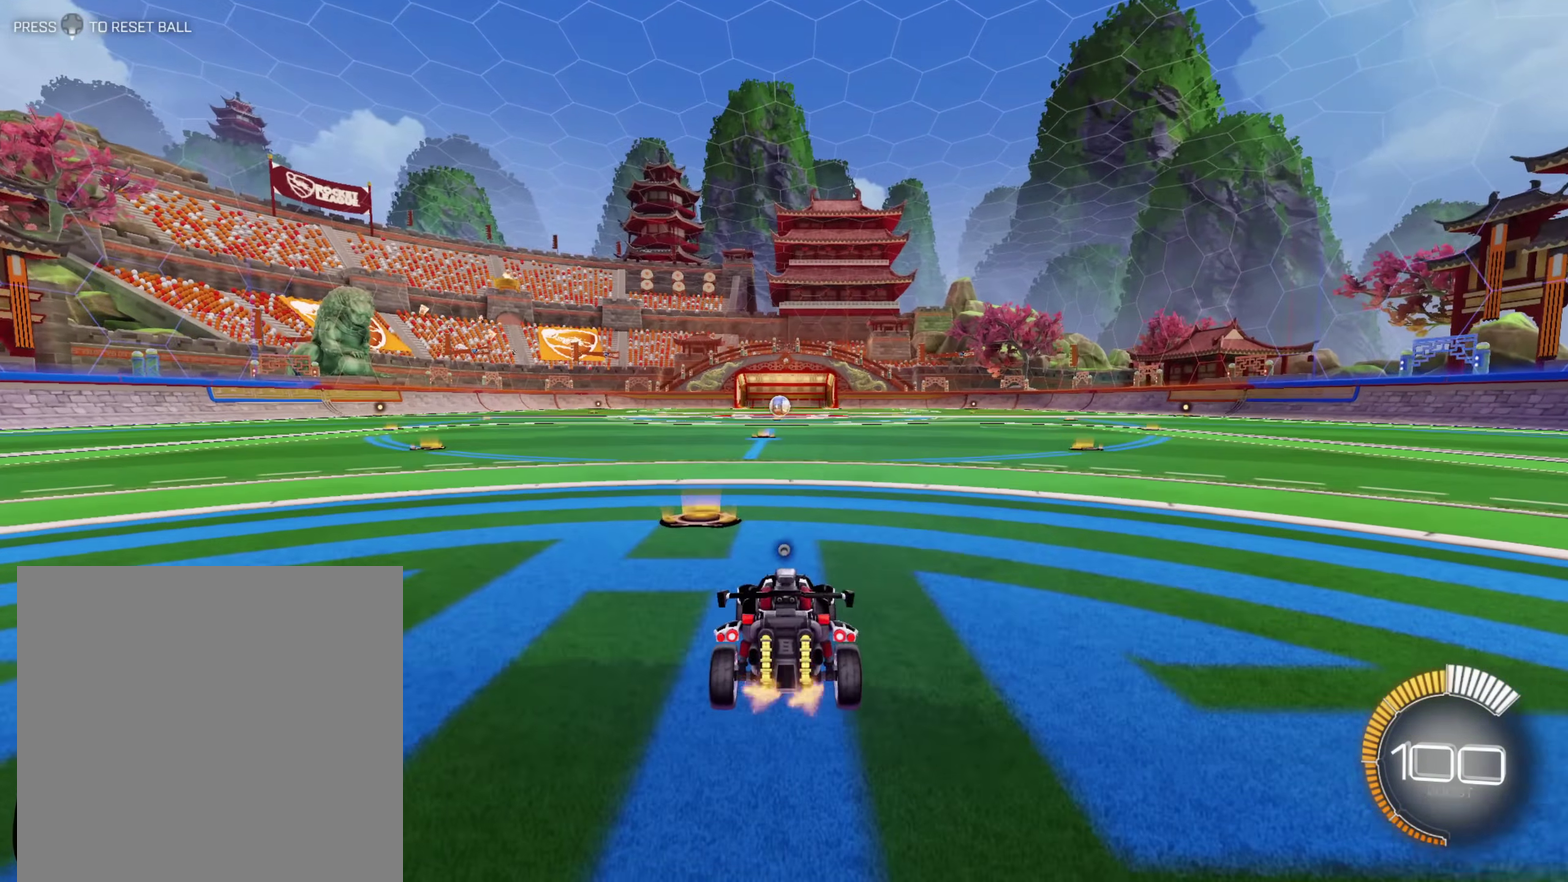
{"buttons": [], "left_stick": "center", "right_stick": "center", "events": []}
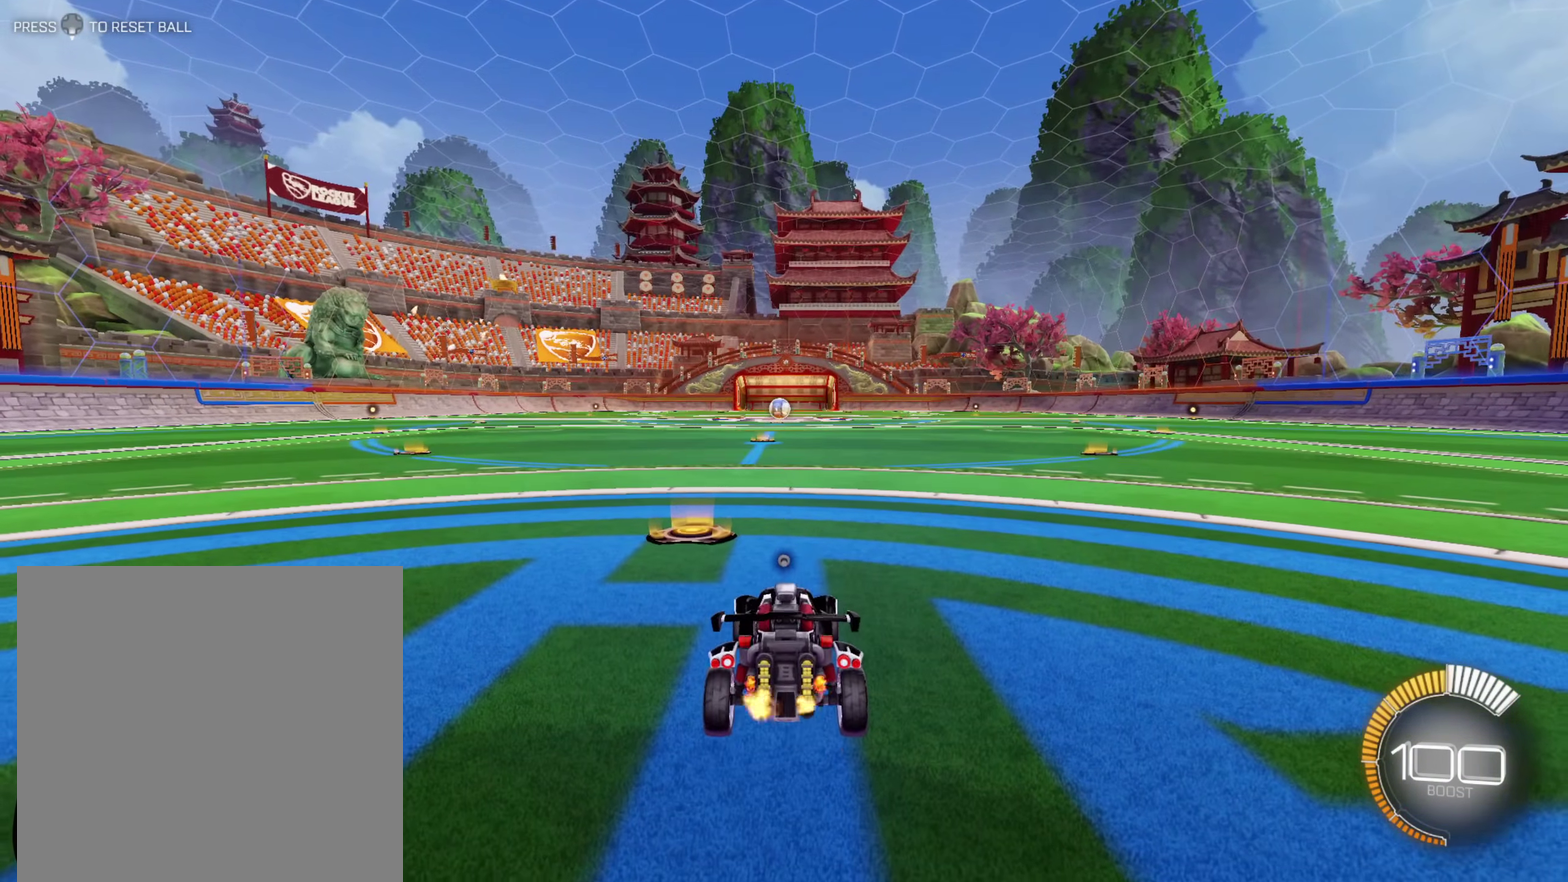
{"buttons": [], "left_stick": "center", "right_stick": "center", "events": []}
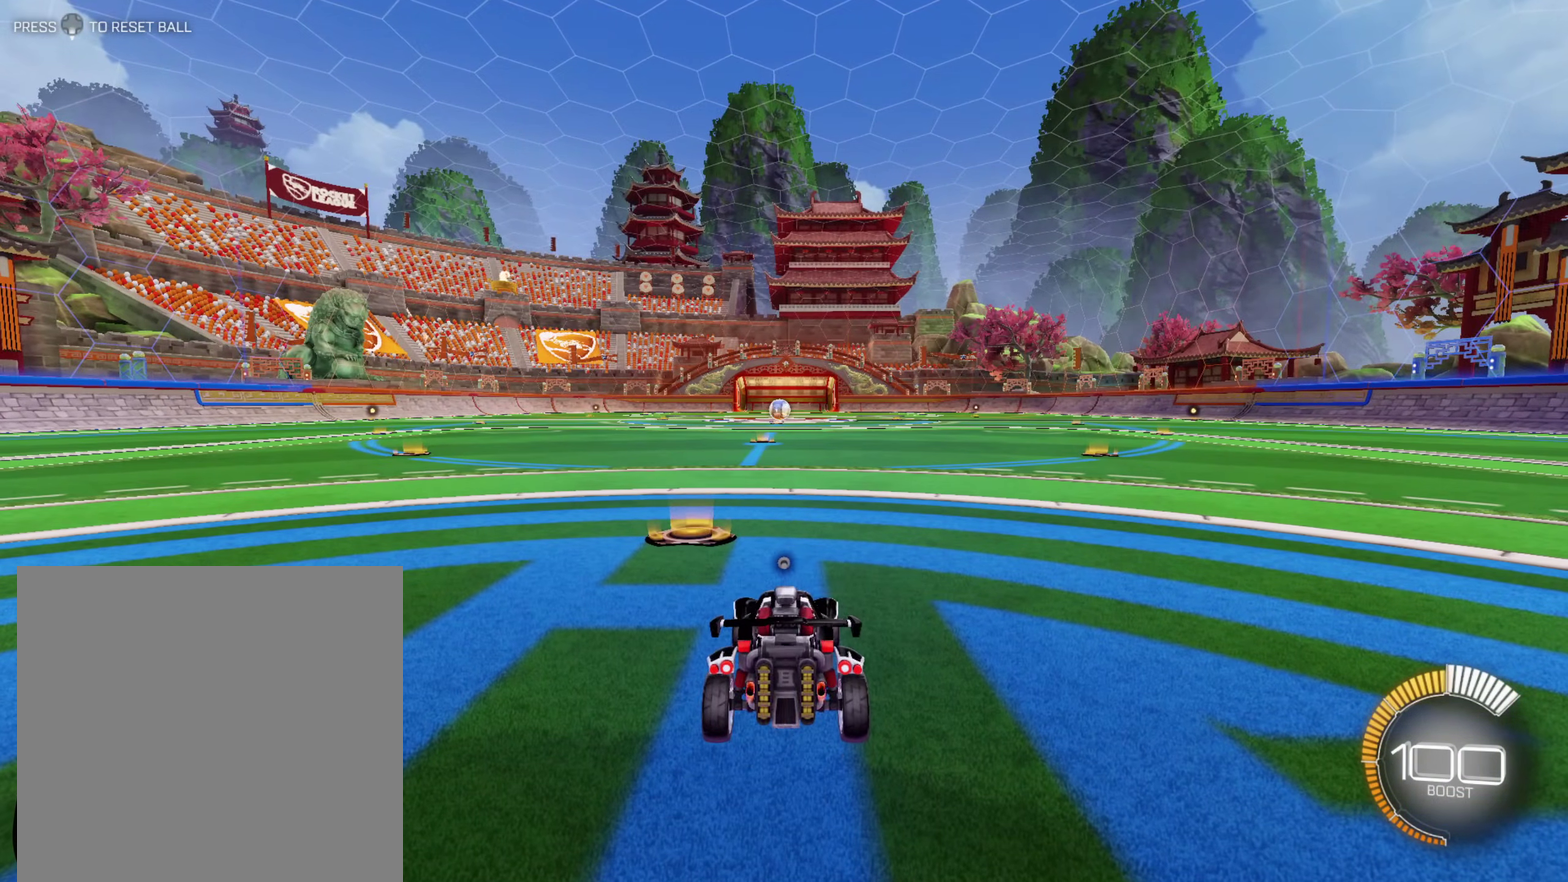
{"buttons": [], "left_stick": "down", "right_stick": "center", "events": [[333, "left_stick", "down"]]}
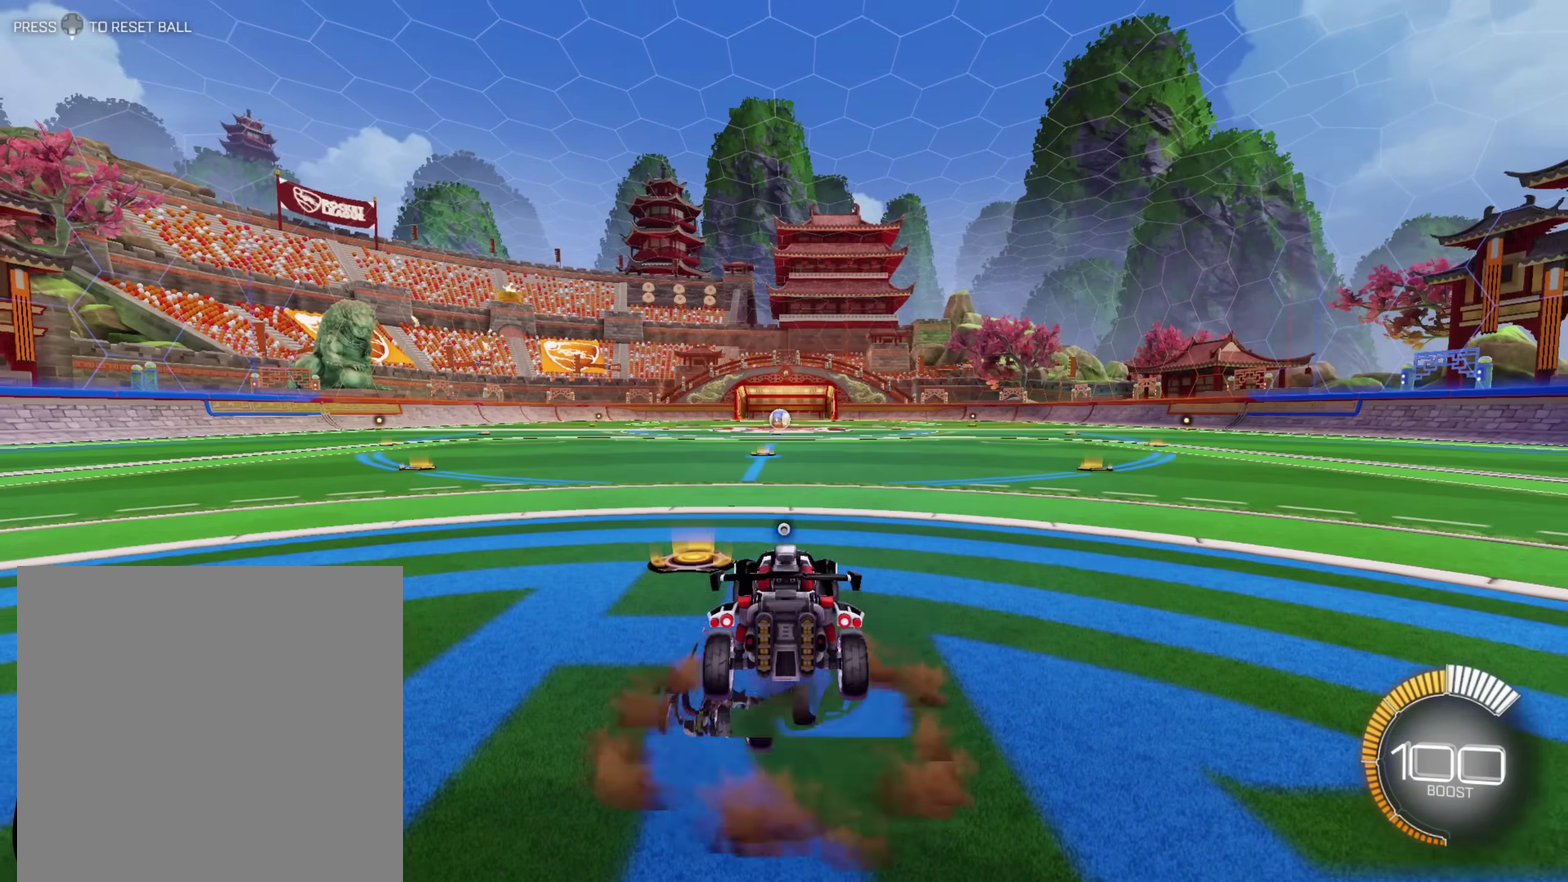
{"buttons": ["A", "L1"], "left_stick": "down-right", "right_stick": "center", "events": [[83, "left_stick", "down-left"], [217, "left_stick", "center"], [267, "A", "down"], [350, "L1", "down"], [350, "left_stick", "down-right"]]}
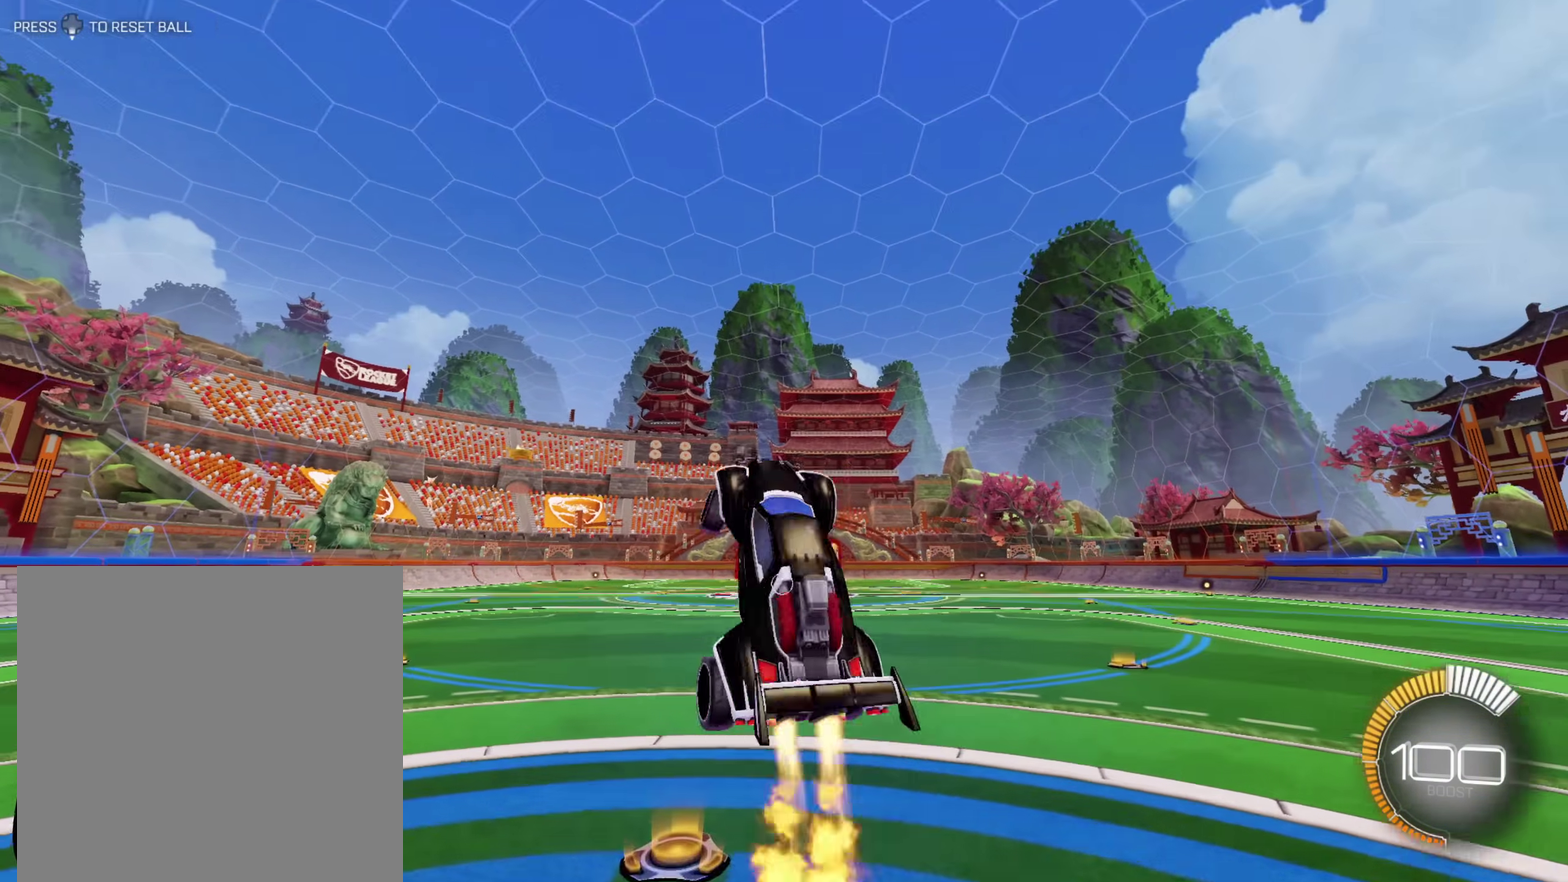
{"buttons": ["L1"], "left_stick": "down-right", "right_stick": "center", "events": [[117, "left_stick", "right"], [383, "A", "up"], [383, "left_stick", "down-right"]]}
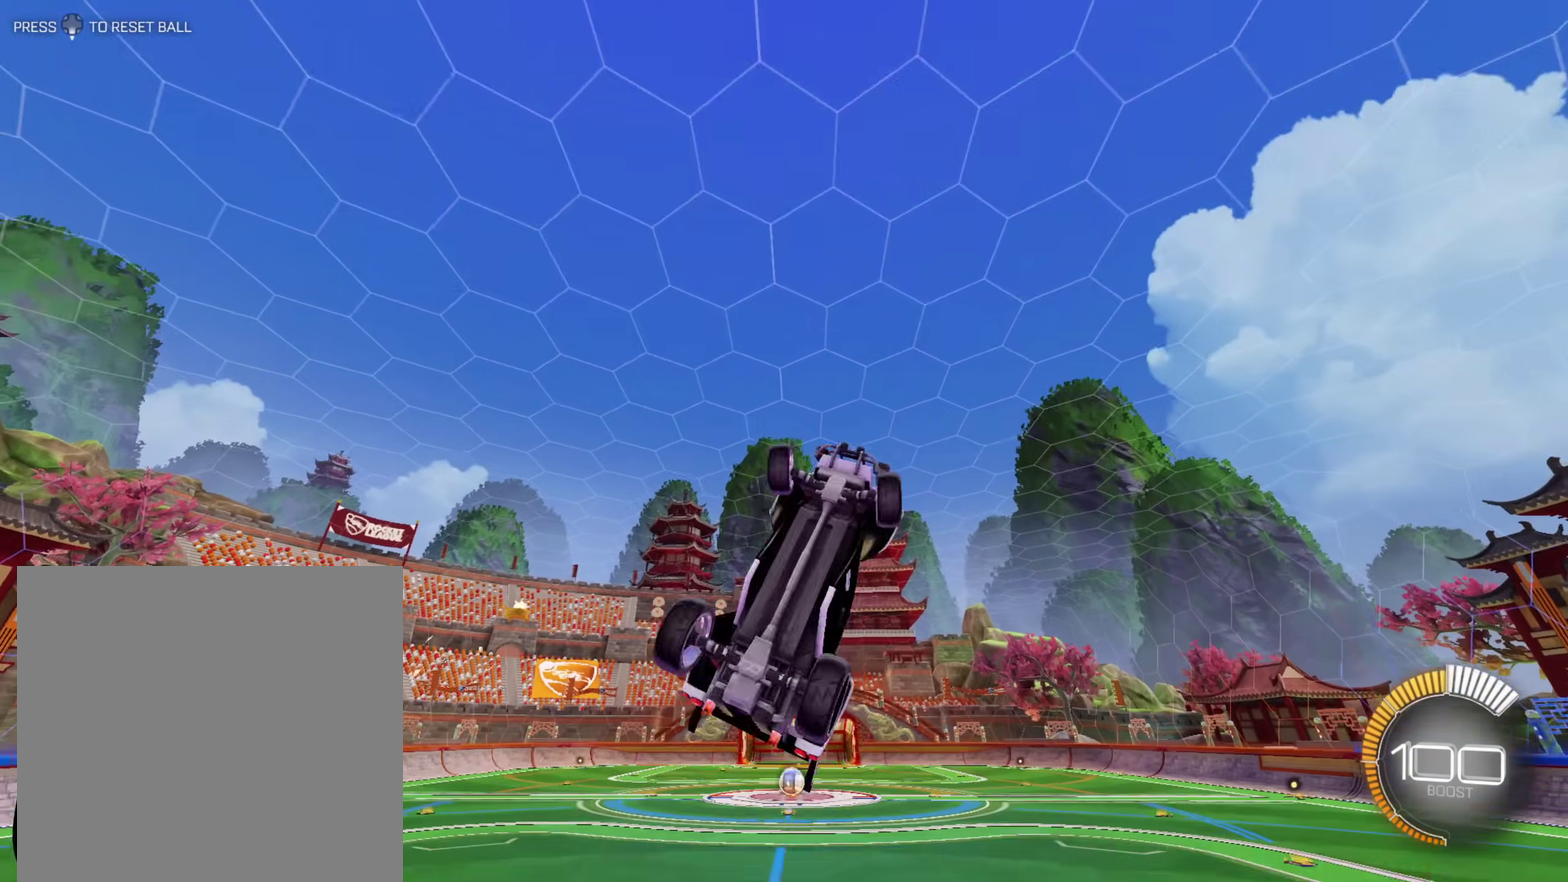
{"buttons": ["L1"], "left_stick": "up-right", "right_stick": "center", "events": [[67, "A", "down"], [200, "left_stick", "down"], [300, "L1", "up"], [367, "L1", "down"], [383, "left_stick", "right"], [450, "A", "up"], [483, "left_stick", "up-right"]]}
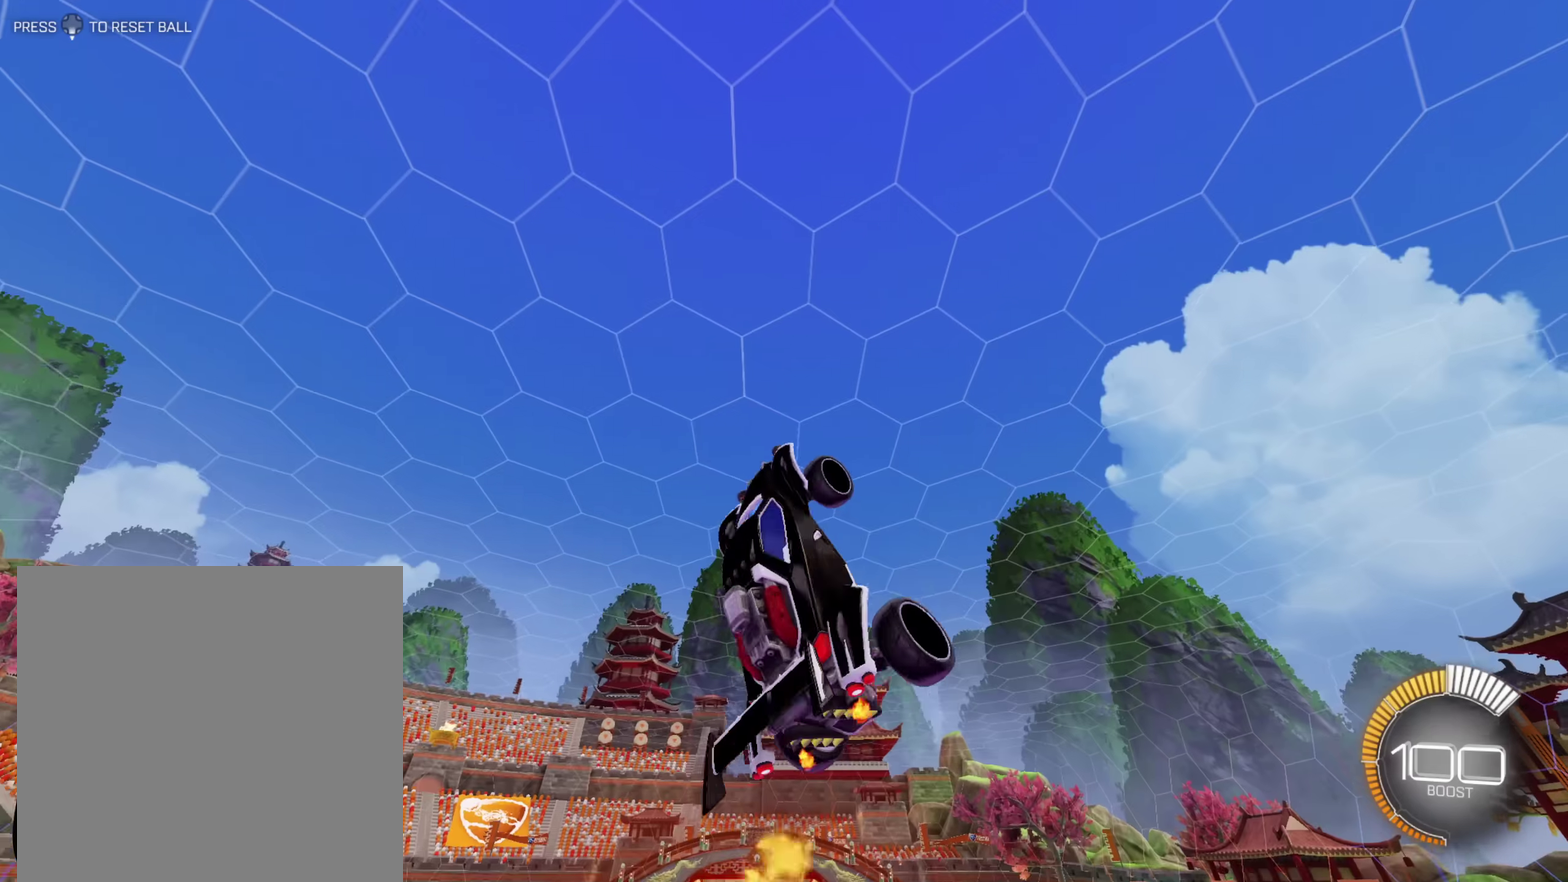
{"buttons": ["L1"], "left_stick": "down-right", "right_stick": "center", "events": [[50, "left_stick", "right"], [100, "left_stick", "down-right"], [133, "A", "down"], [467, "A", "up"]]}
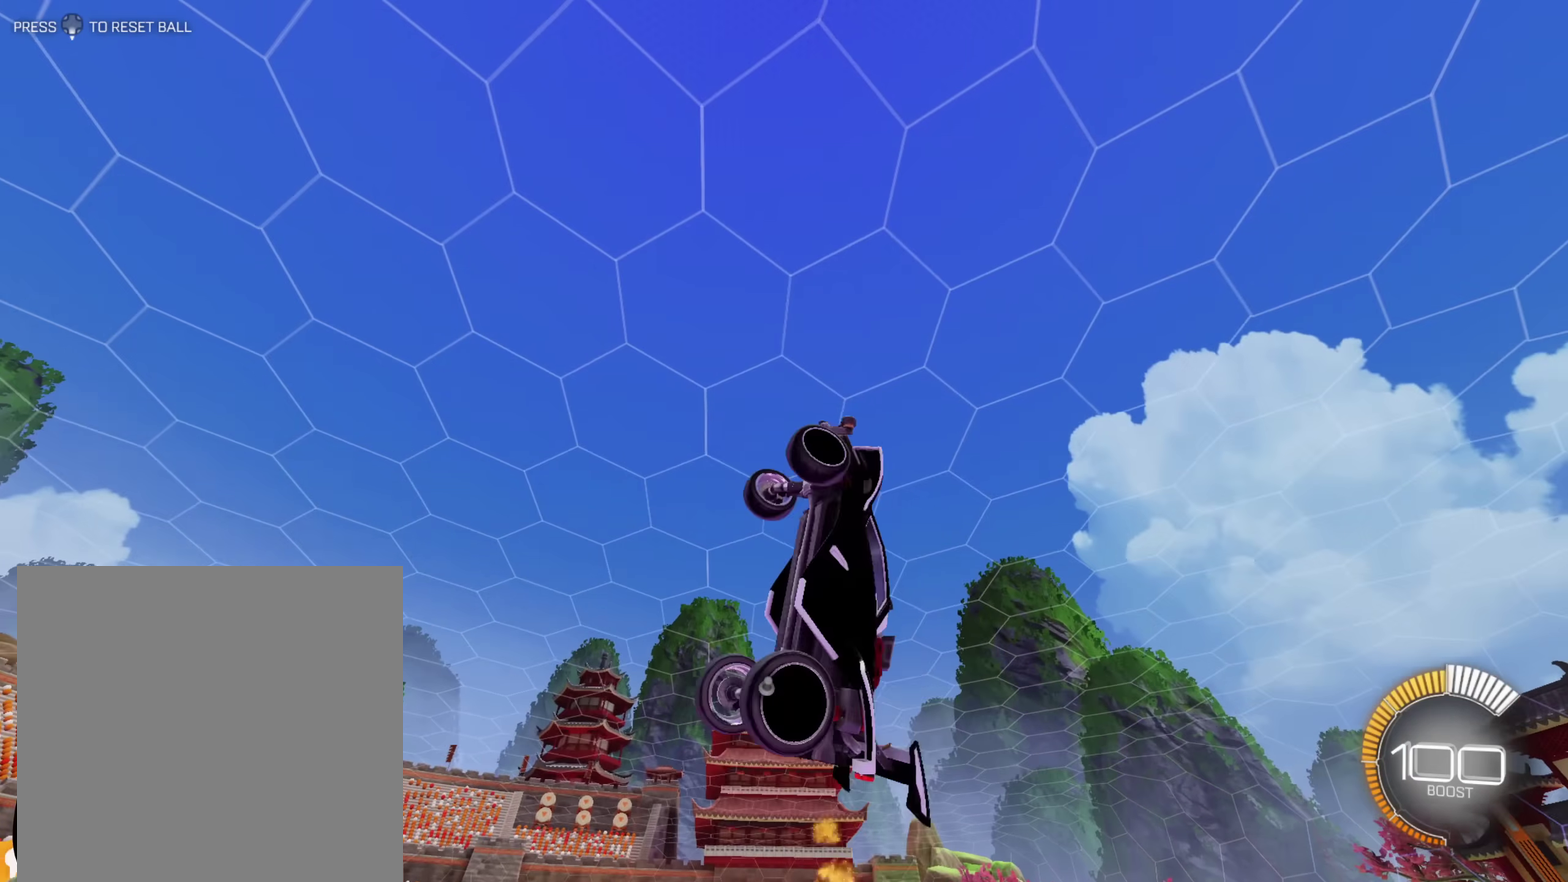
{"buttons": ["A", "L1"], "left_stick": "down-right", "right_stick": "center", "events": [[200, "left_stick", "right"], [333, "A", "down"], [500, "left_stick", "down-right"]]}
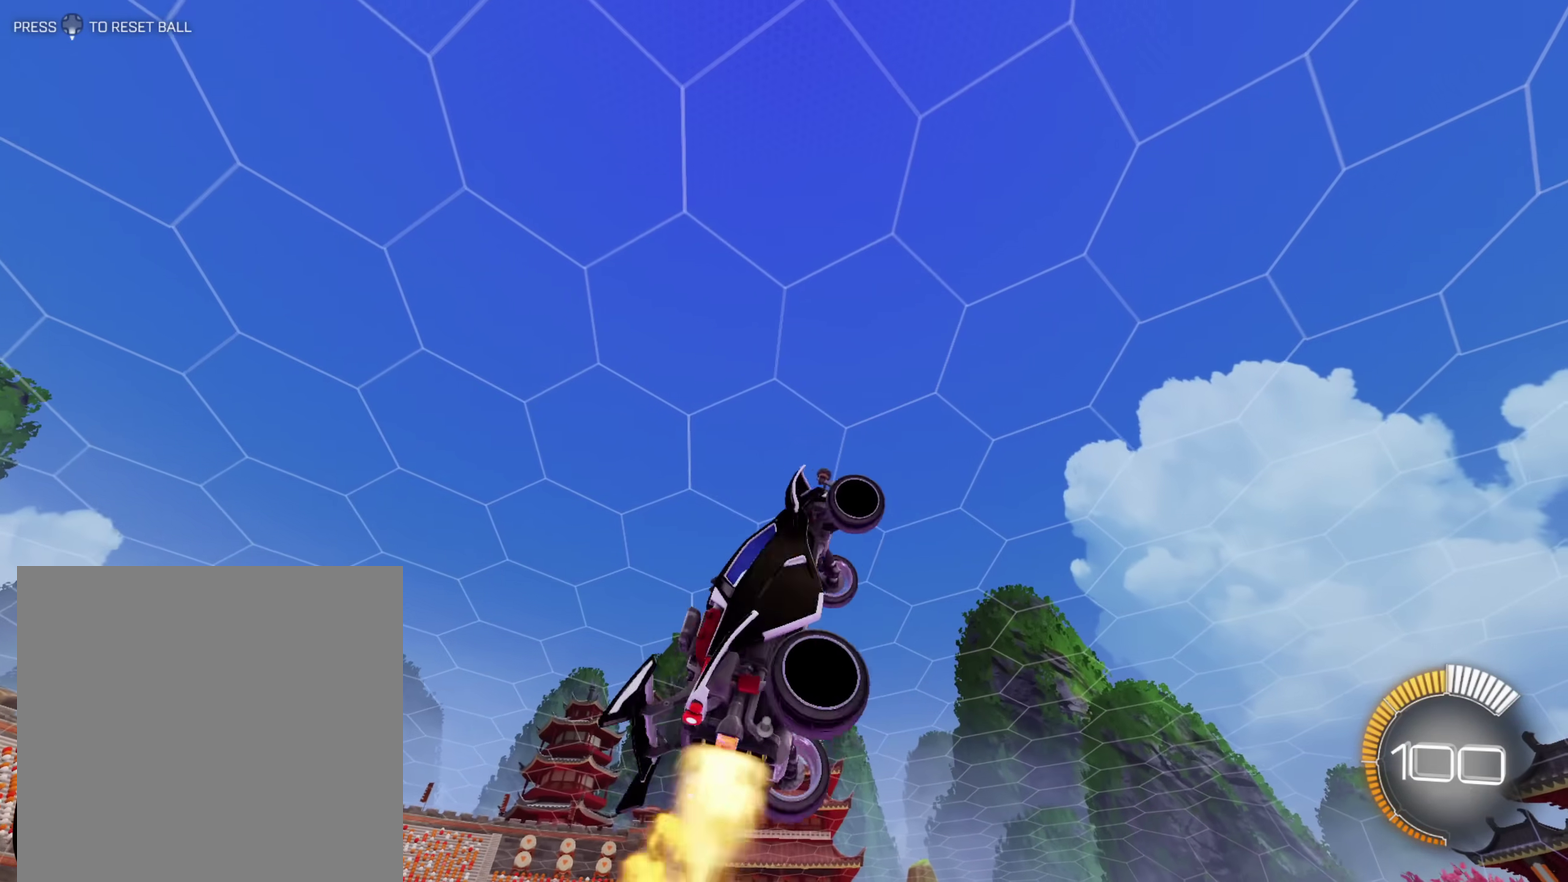
{"buttons": ["L1"], "left_stick": "down", "right_stick": "center", "events": [[167, "left_stick", "down"], [317, "A", "up"]]}
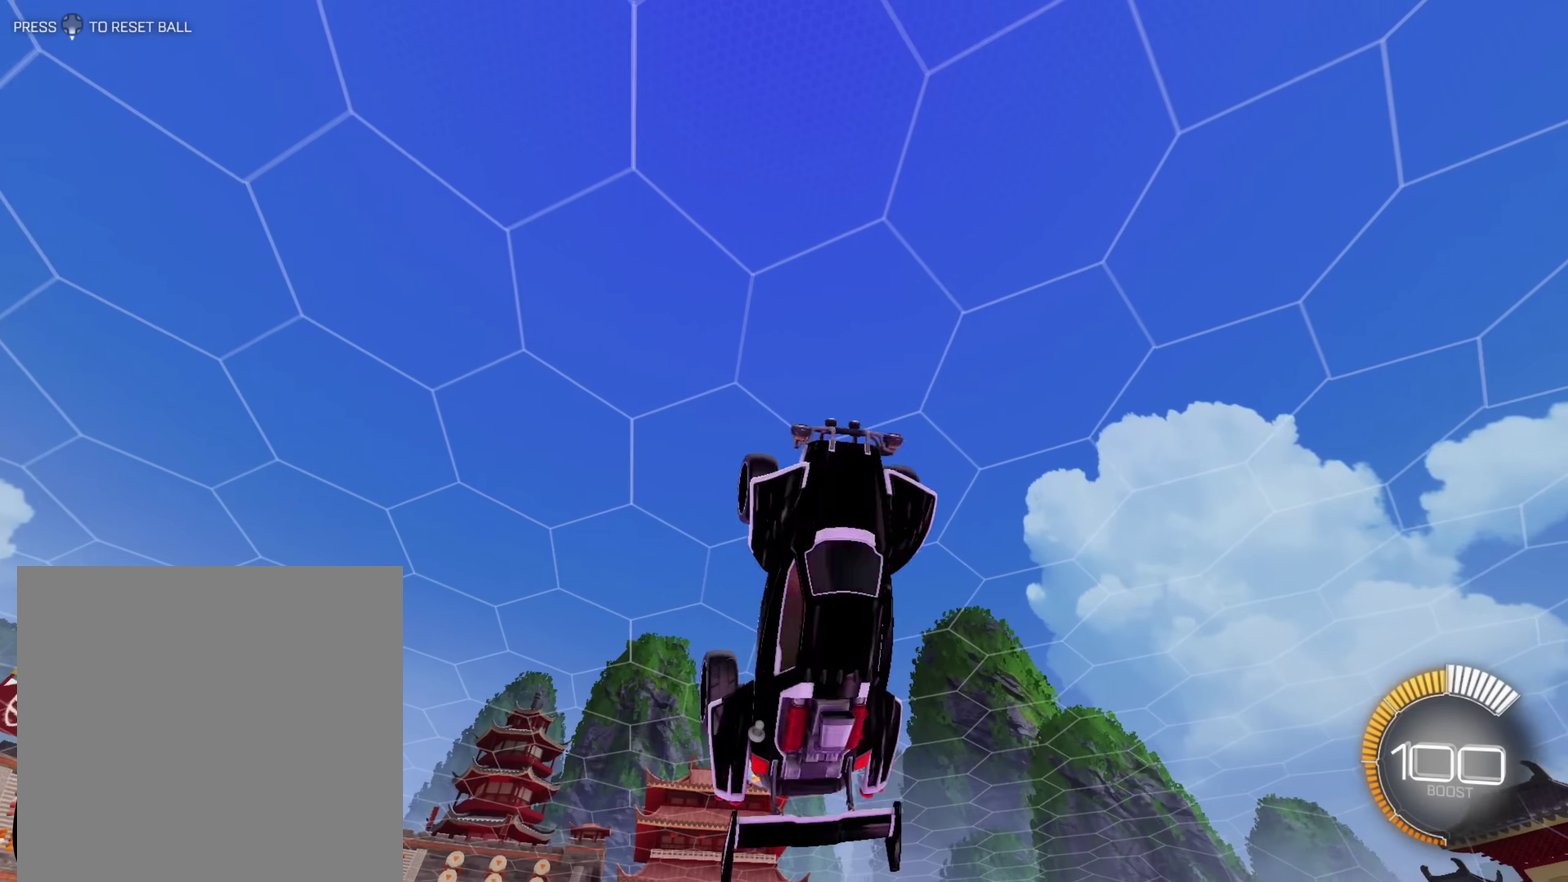
{"buttons": [], "left_stick": "down-left", "right_stick": "center", "events": [[17, "A", "down"], [250, "A", "up"], [250, "L1", "up"], [500, "left_stick", "down-left"]]}
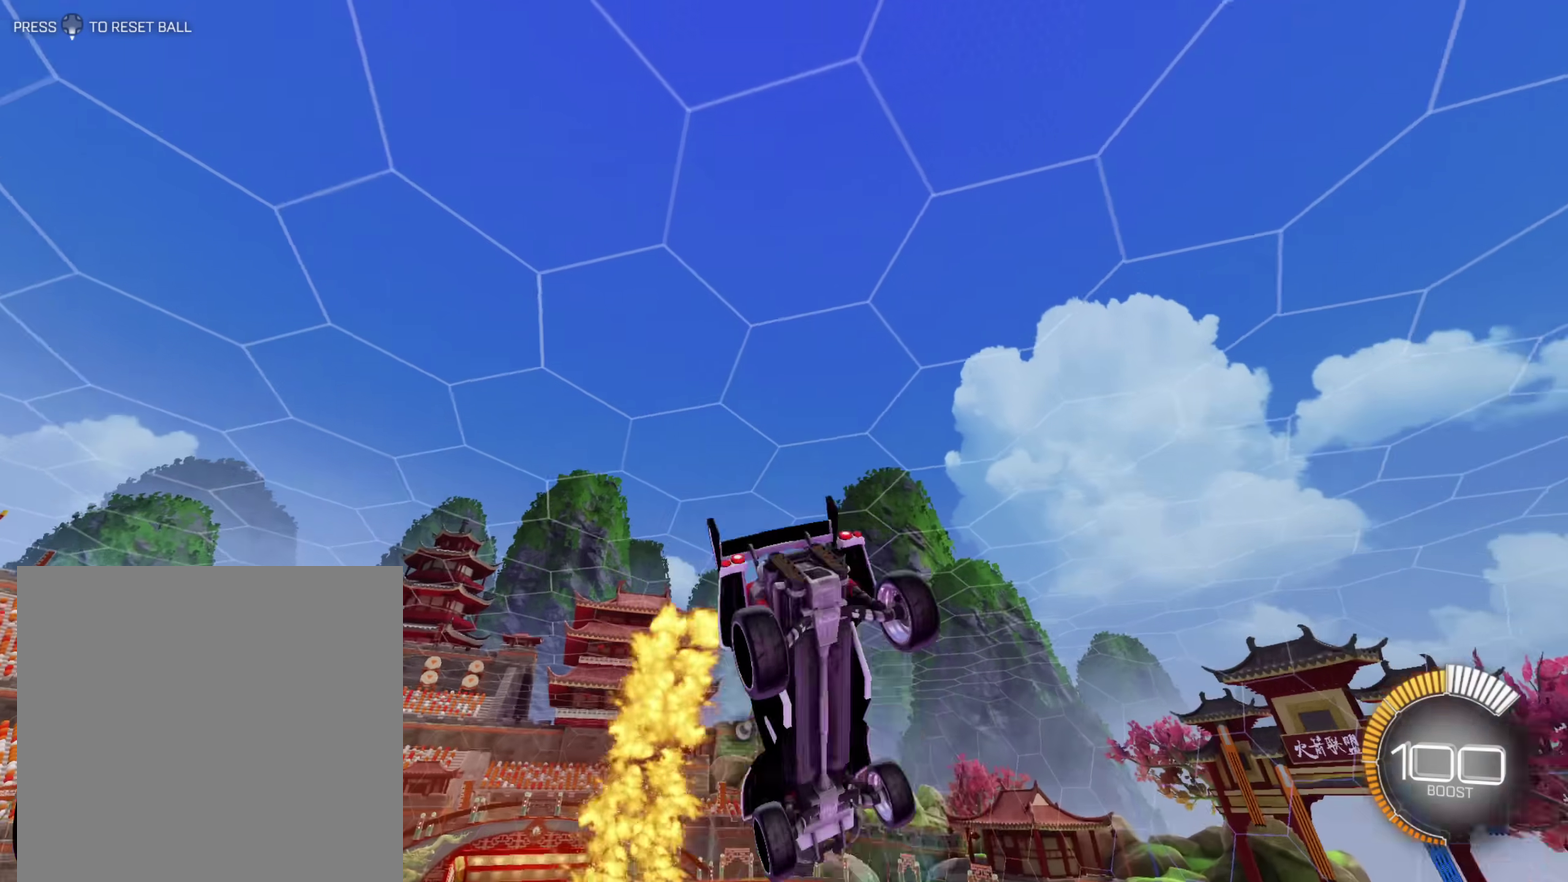
{"buttons": ["A", "L1"], "left_stick": "down-right", "right_stick": "center", "events": [[117, "A", "down"], [200, "L1", "down"], [250, "left_stick", "right"], [383, "left_stick", "down-right"]]}
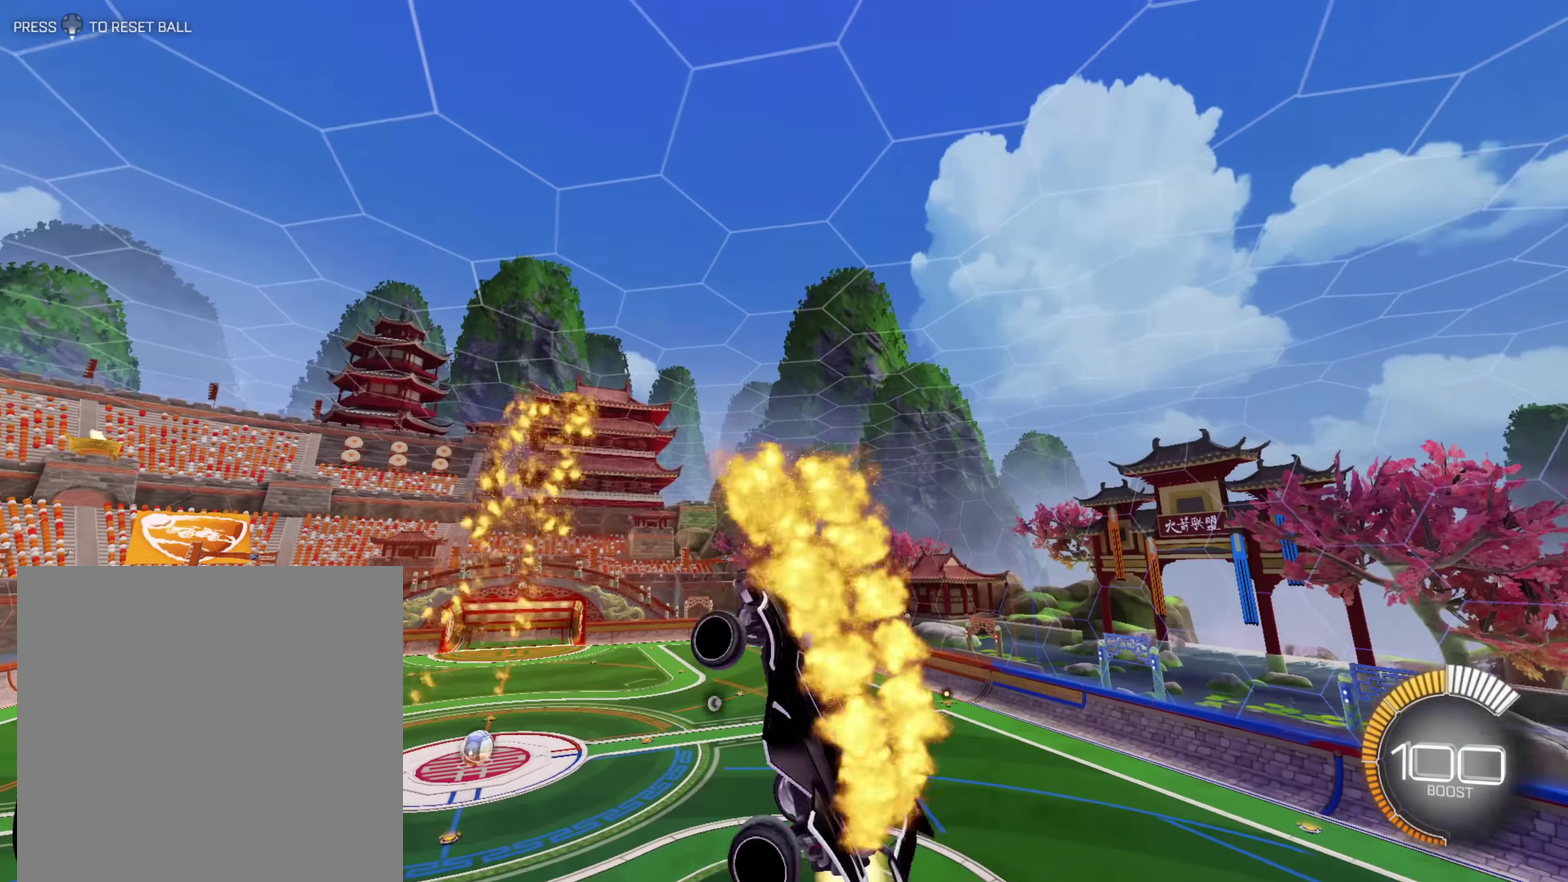
{"buttons": ["A", "L1"], "left_stick": "down-right", "right_stick": "center", "events": [[50, "left_stick", "right"], [167, "left_stick", "down-right"]]}
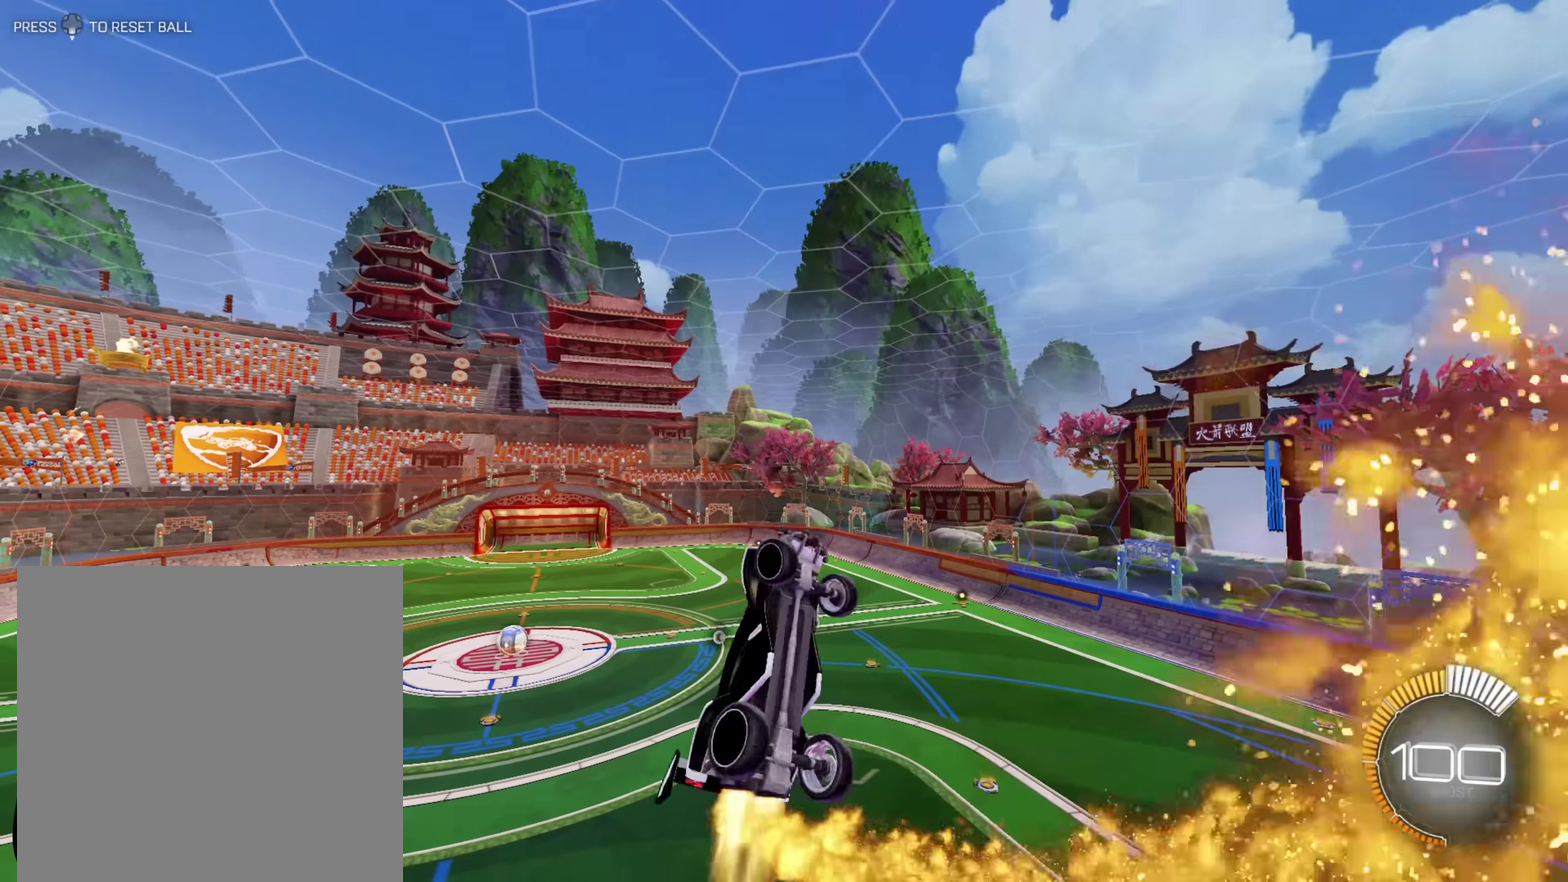
{"buttons": ["A"], "left_stick": "down", "right_stick": "center", "events": [[383, "L1", "up"], [450, "left_stick", "down"]]}
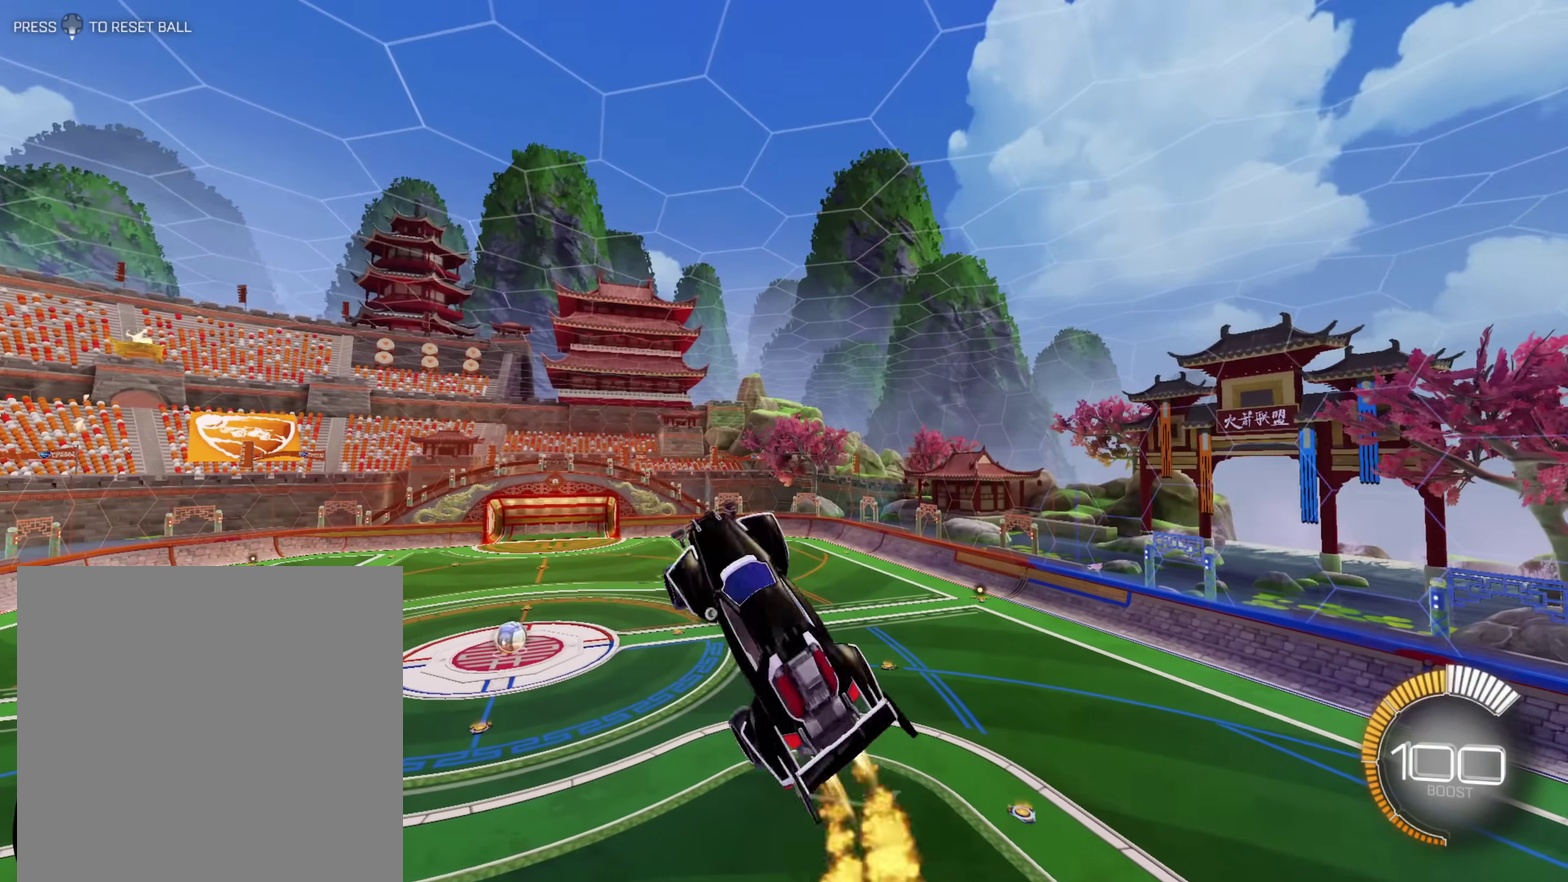
{"buttons": ["A", "L1"], "left_stick": "down-right", "right_stick": "center", "events": [[17, "left_stick", "down-right"], [50, "L1", "down"]]}
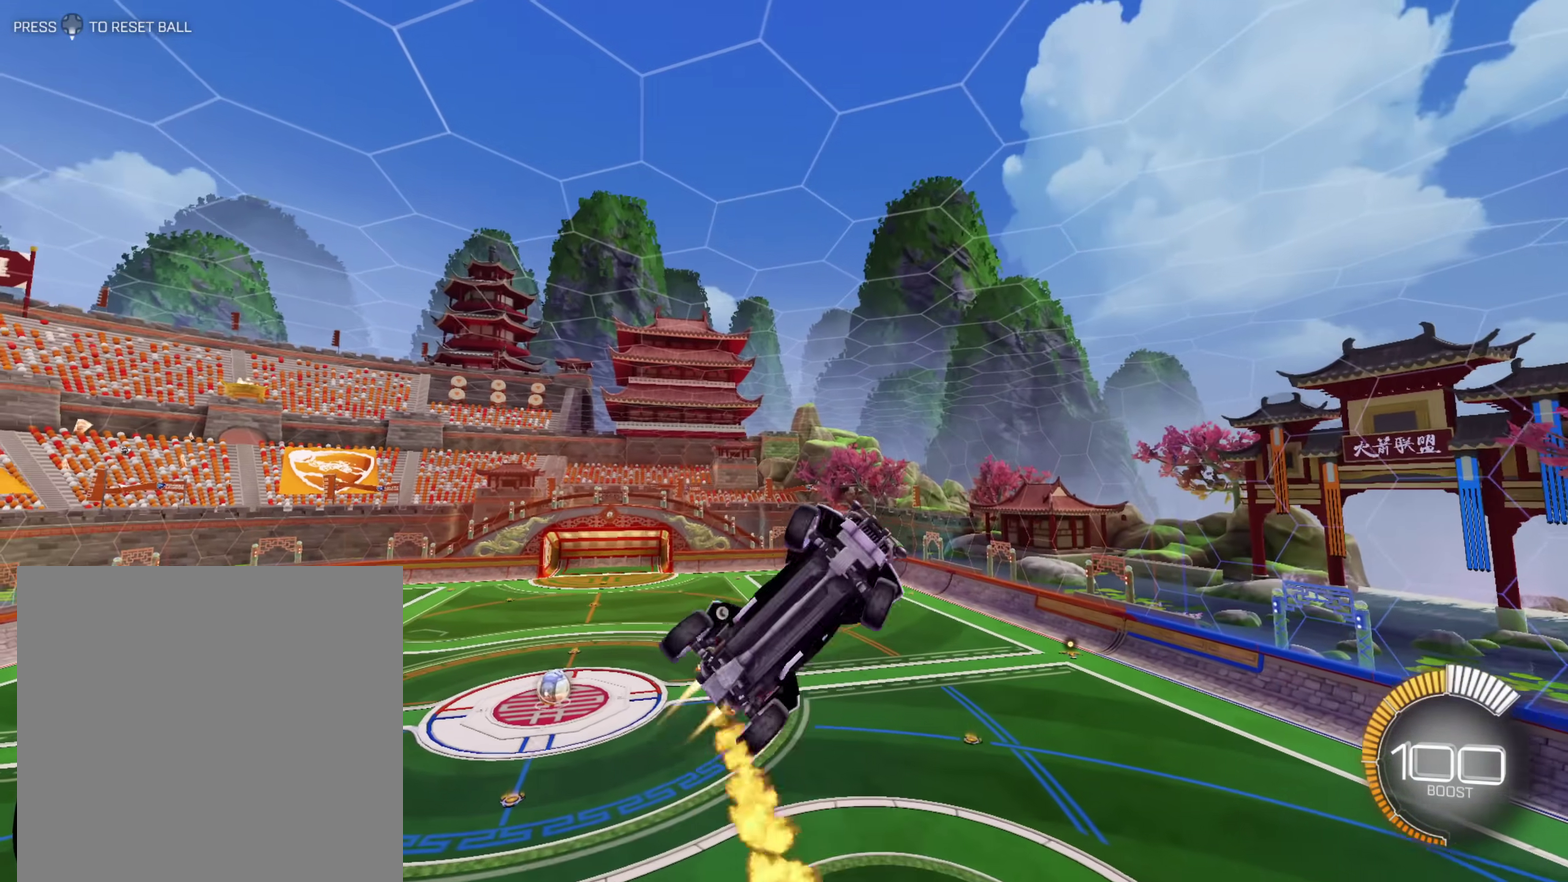
{"buttons": ["A", "L1"], "left_stick": "right", "right_stick": "center", "events": [[467, "left_stick", "right"]]}
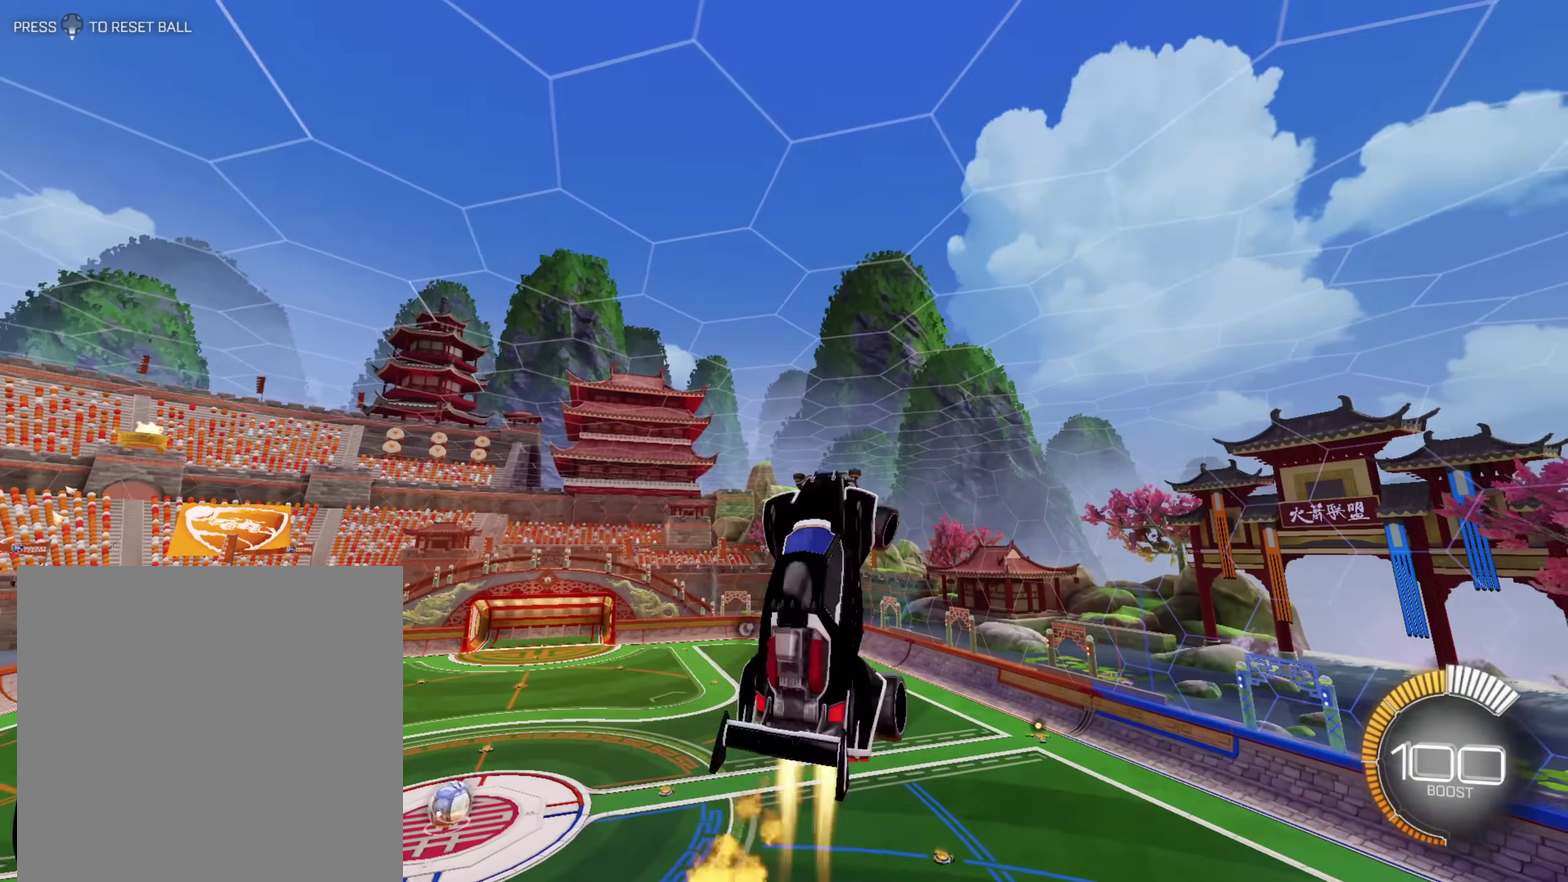
{"buttons": ["A", "L1"], "left_stick": "down-right", "right_stick": "center", "events": [[467, "left_stick", "down-right"]]}
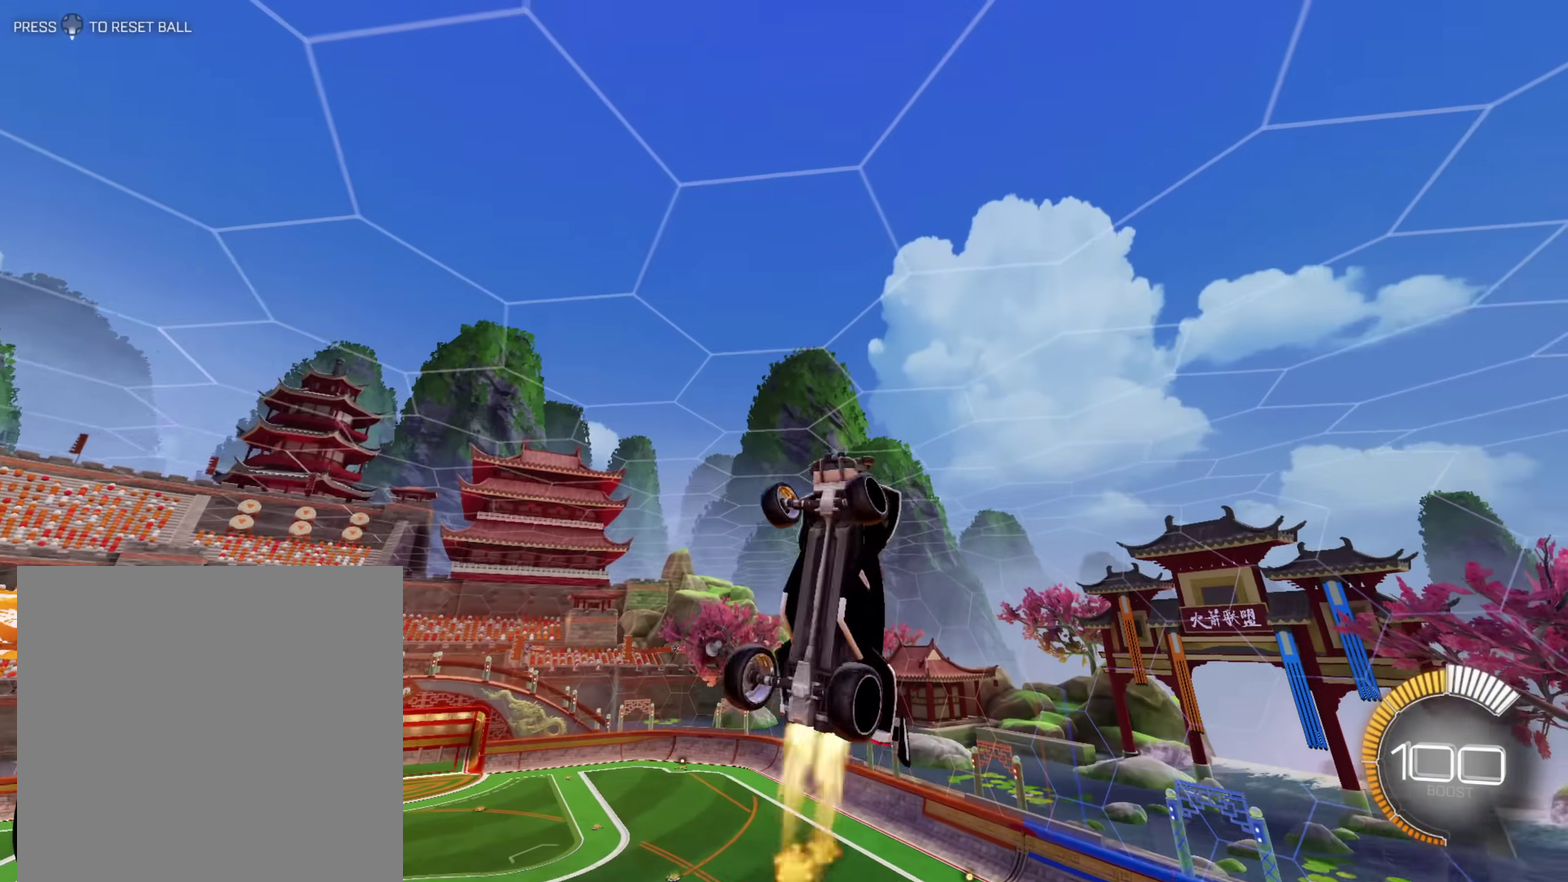
{"buttons": [], "left_stick": "down-right", "right_stick": "center", "events": [[100, "A", "up"], [350, "L1", "up"]]}
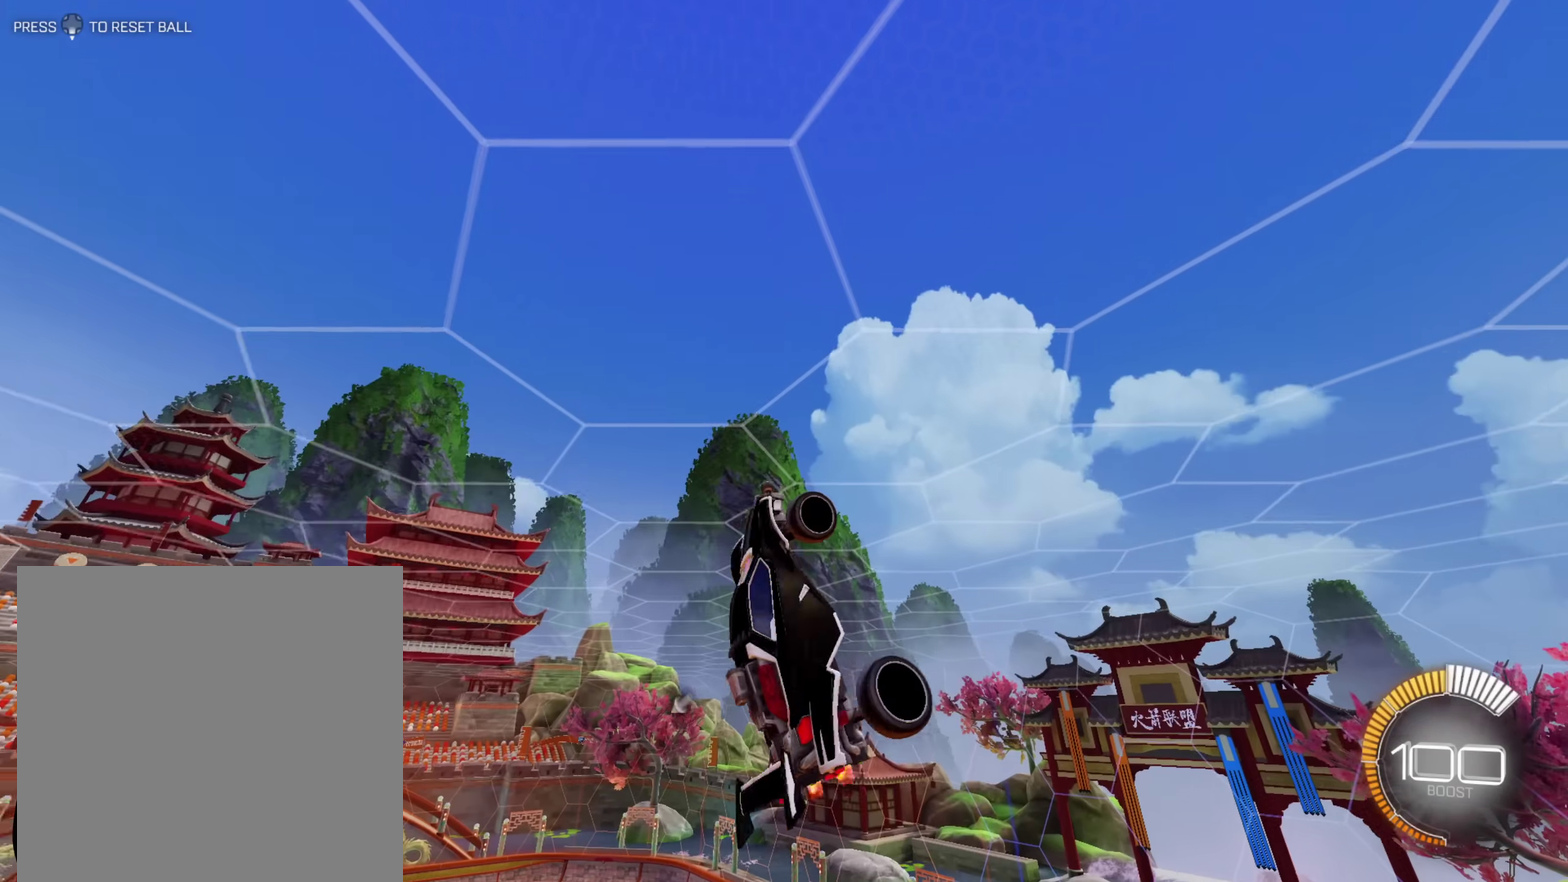
{"buttons": ["A", "L1"], "left_stick": "down-right", "right_stick": "center", "events": [[33, "L1", "down"], [133, "A", "down"]]}
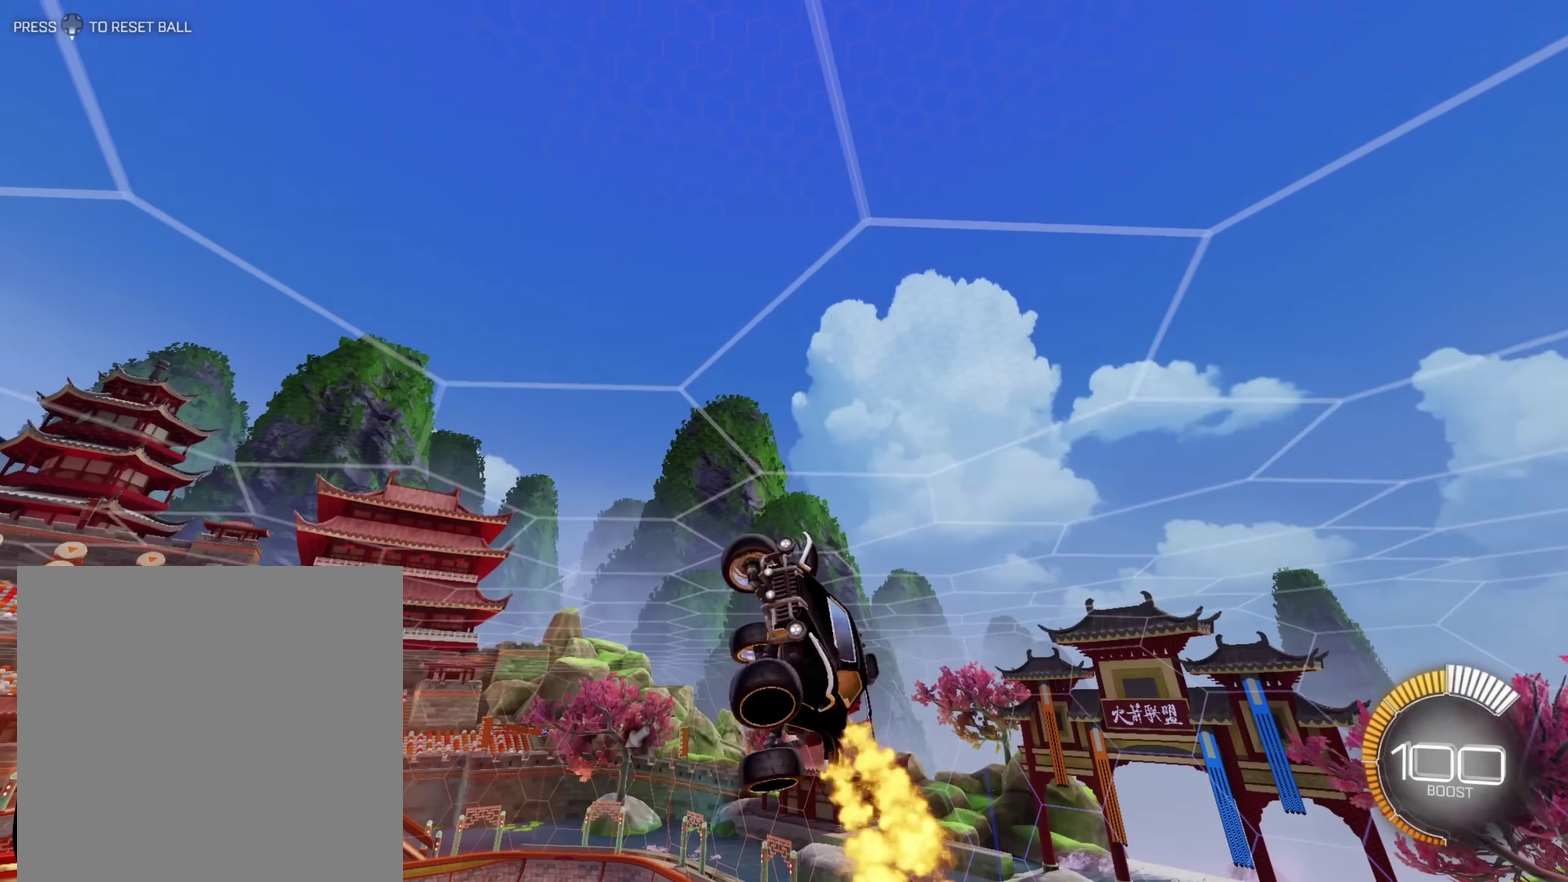
{"buttons": ["L1"], "left_stick": "right", "right_stick": "center", "events": [[217, "A", "up"], [483, "left_stick", "right"]]}
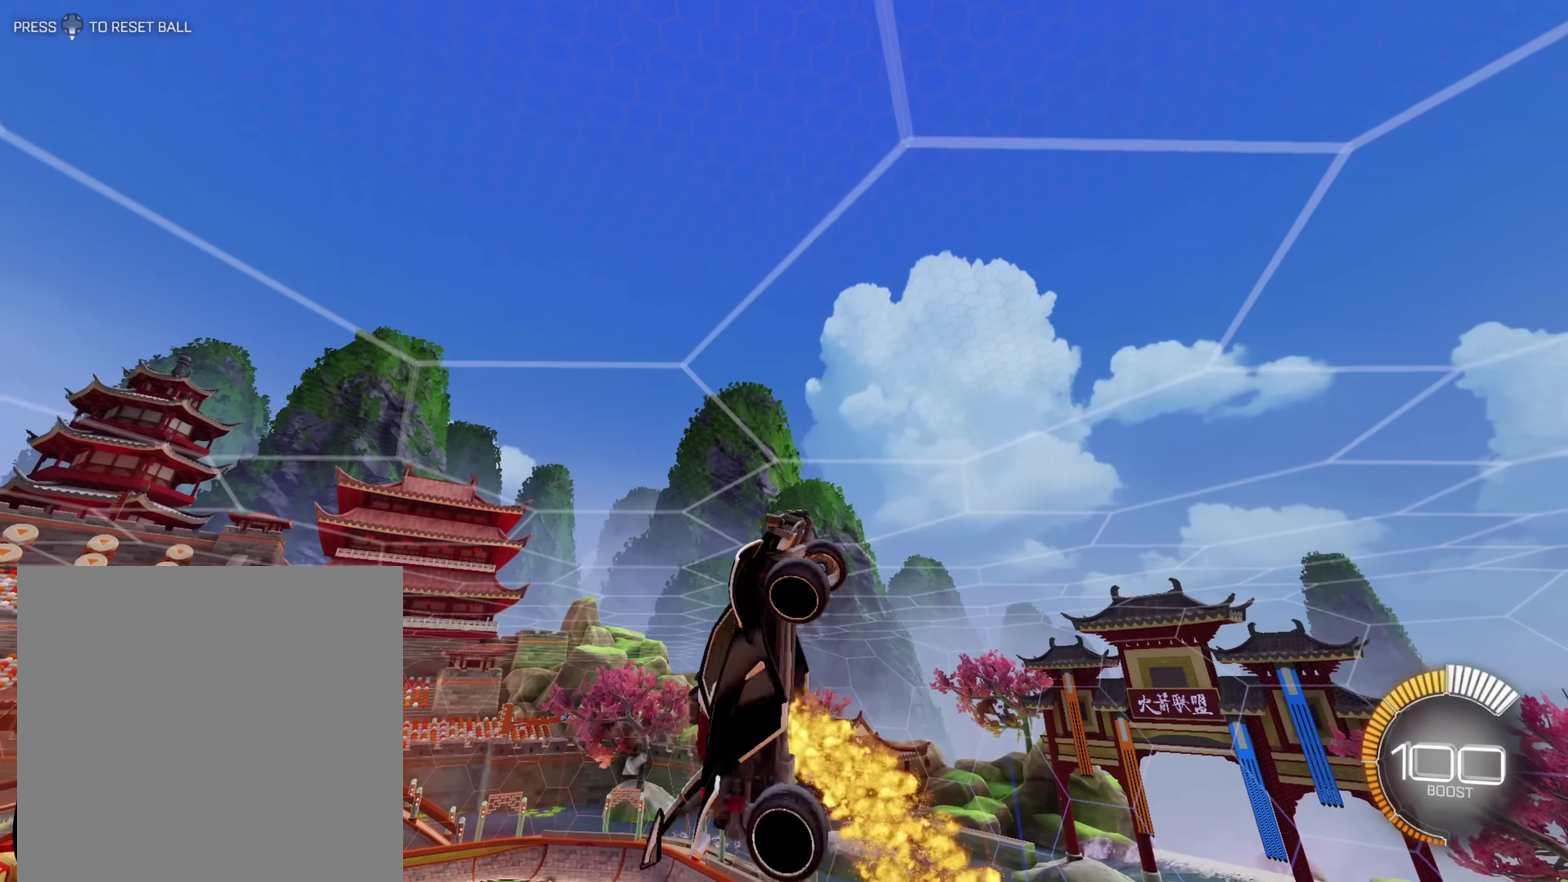
{"buttons": ["A", "L1"], "left_stick": "up-right", "right_stick": "center", "events": [[17, "A", "down"], [167, "left_stick", "up-right"]]}
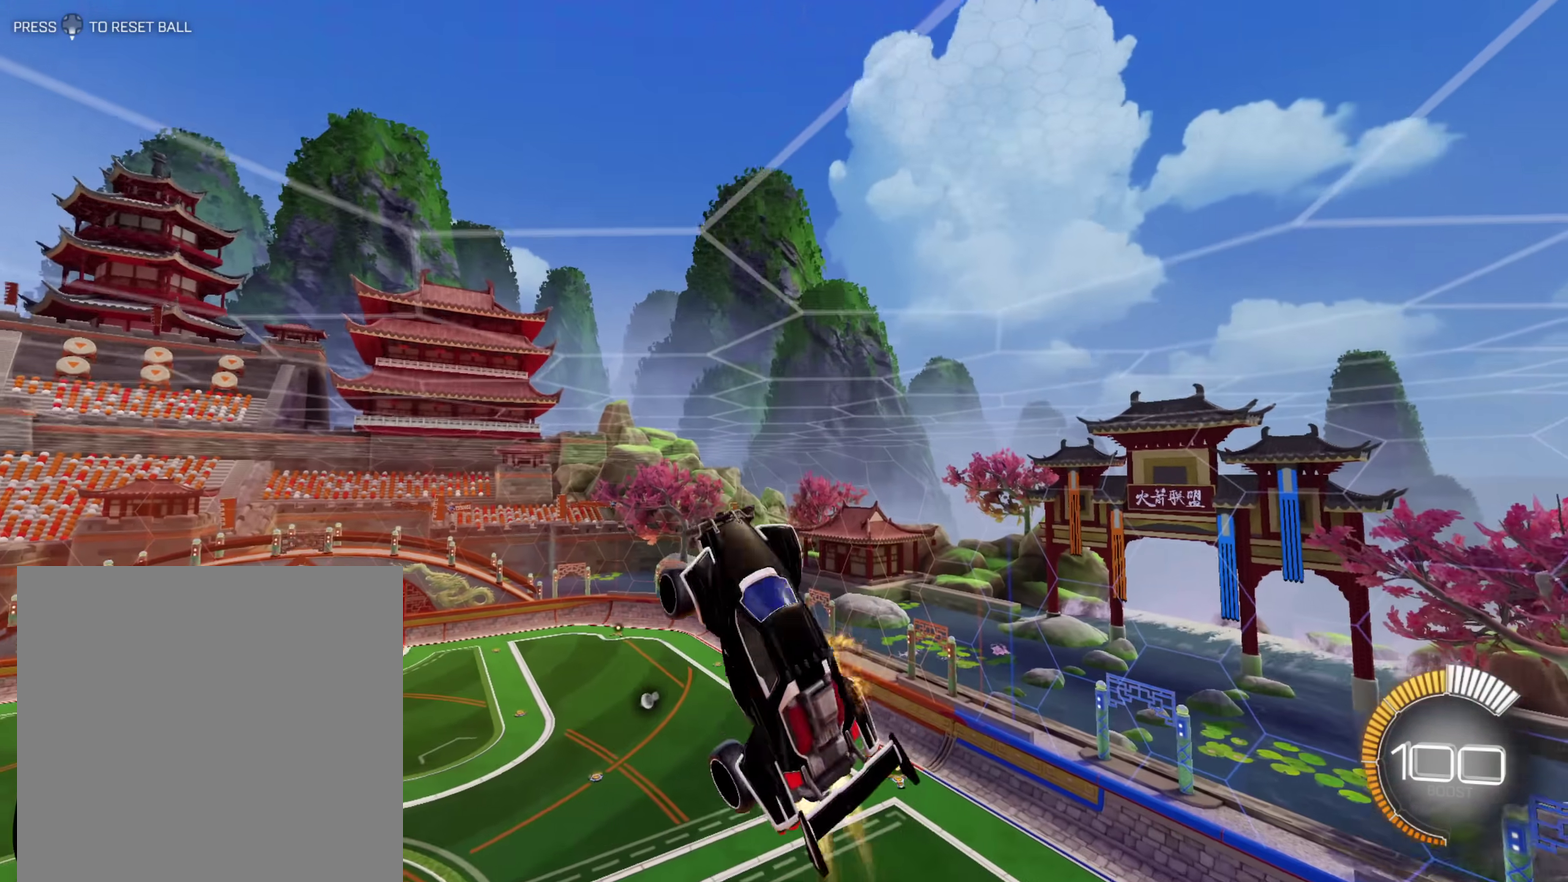
{"buttons": ["A", "L1"], "left_stick": "up", "right_stick": "center", "events": [[100, "left_stick", "right"], [250, "left_stick", "up-right"], [400, "left_stick", "up"]]}